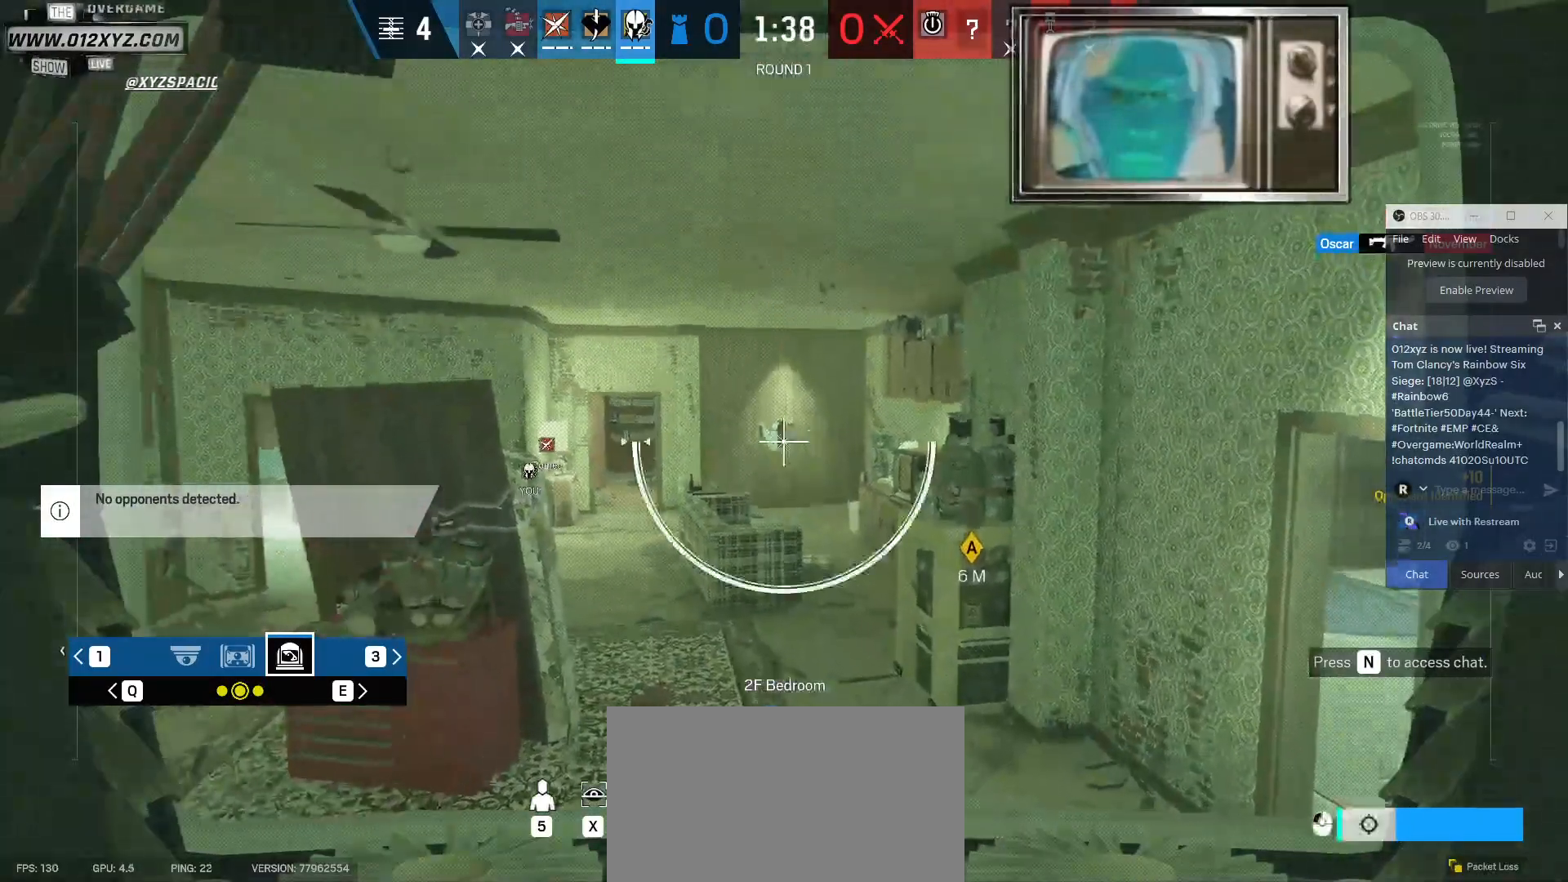
Gameplay with keyboard and mouse; each line is a JSON object with the keys and mouse buttons held at the frame after it. "events" lists presses ("down") and releases ("up") of "1", "2", "3", "4", "5", "a", "alt", "b", "c", "ctrl", "d", "e", "f", "g", "q", "r", "s", "shift", "space", "t", "tab", "v", "w", "x", "z", "mouse_left", "mouse_wheel", "mouse_right", "mouse_mb4" and "mouse_mb5" between this image and that frame as [ms after this image, input, new state], when the widget could be followed in between. "mouse_left", "mouse_wheel", "mouse_right", "mouse_mb4", "mouse_mb5" = the "left", "wheel", "right", "mb4", "mb5" buttons of the "mouse" list. No other keys are recorded. "wheel" means that the mouse wheel is clicked or scrolled. Not read: mouse_move.
{"keys": [], "mouse": ["left", "right"], "events": [[300, "z", "down"], [433, "z", "up"]]}
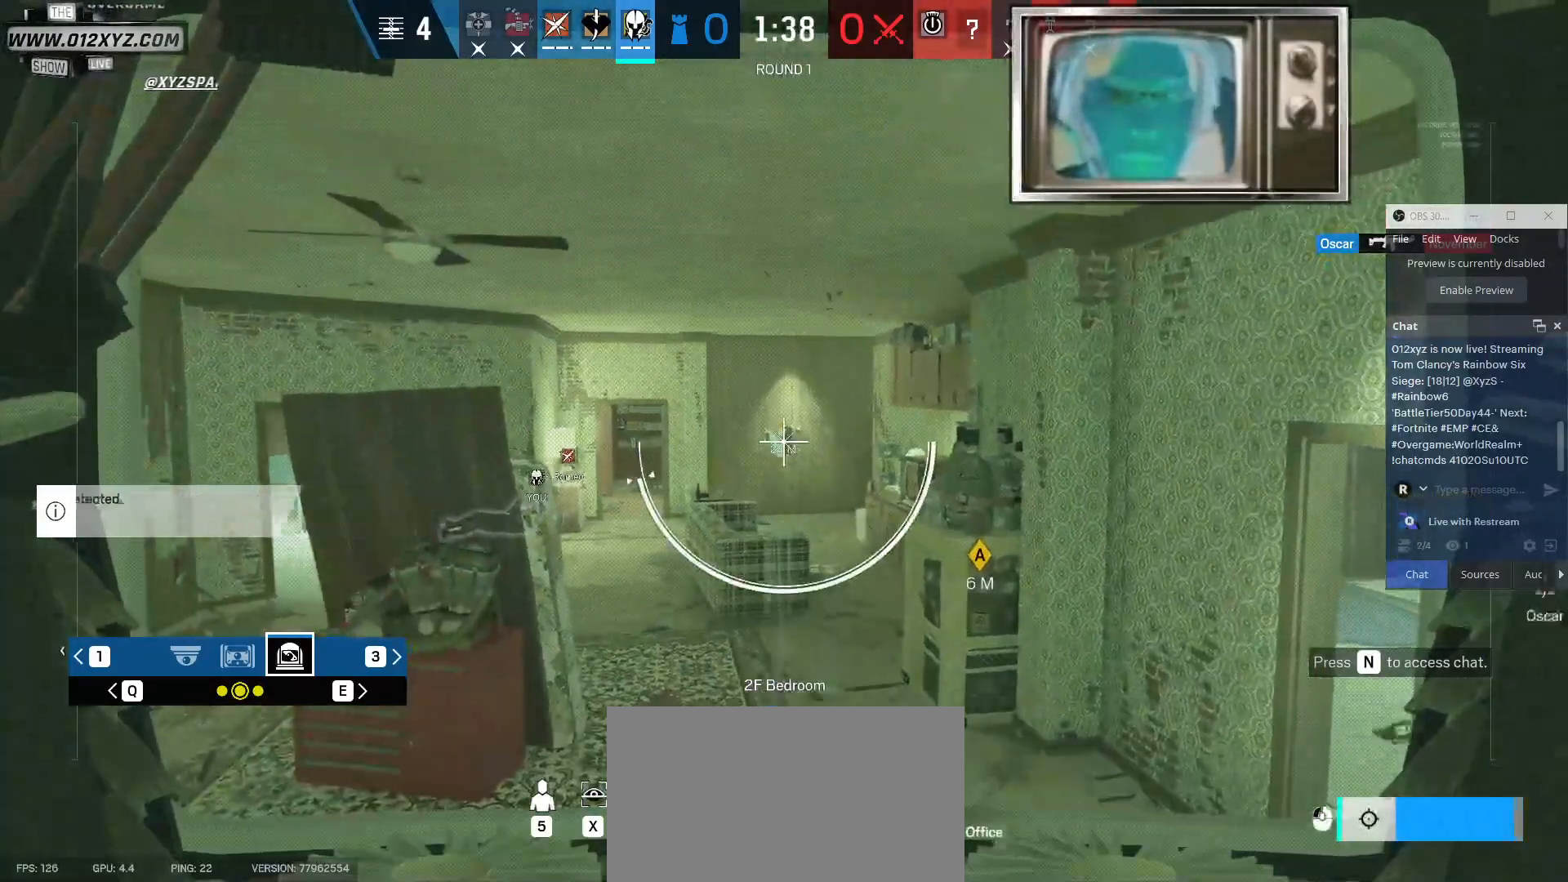
{"keys": [], "mouse": ["left", "right"], "events": [[33, "z", "down"], [100, "z", "up"]]}
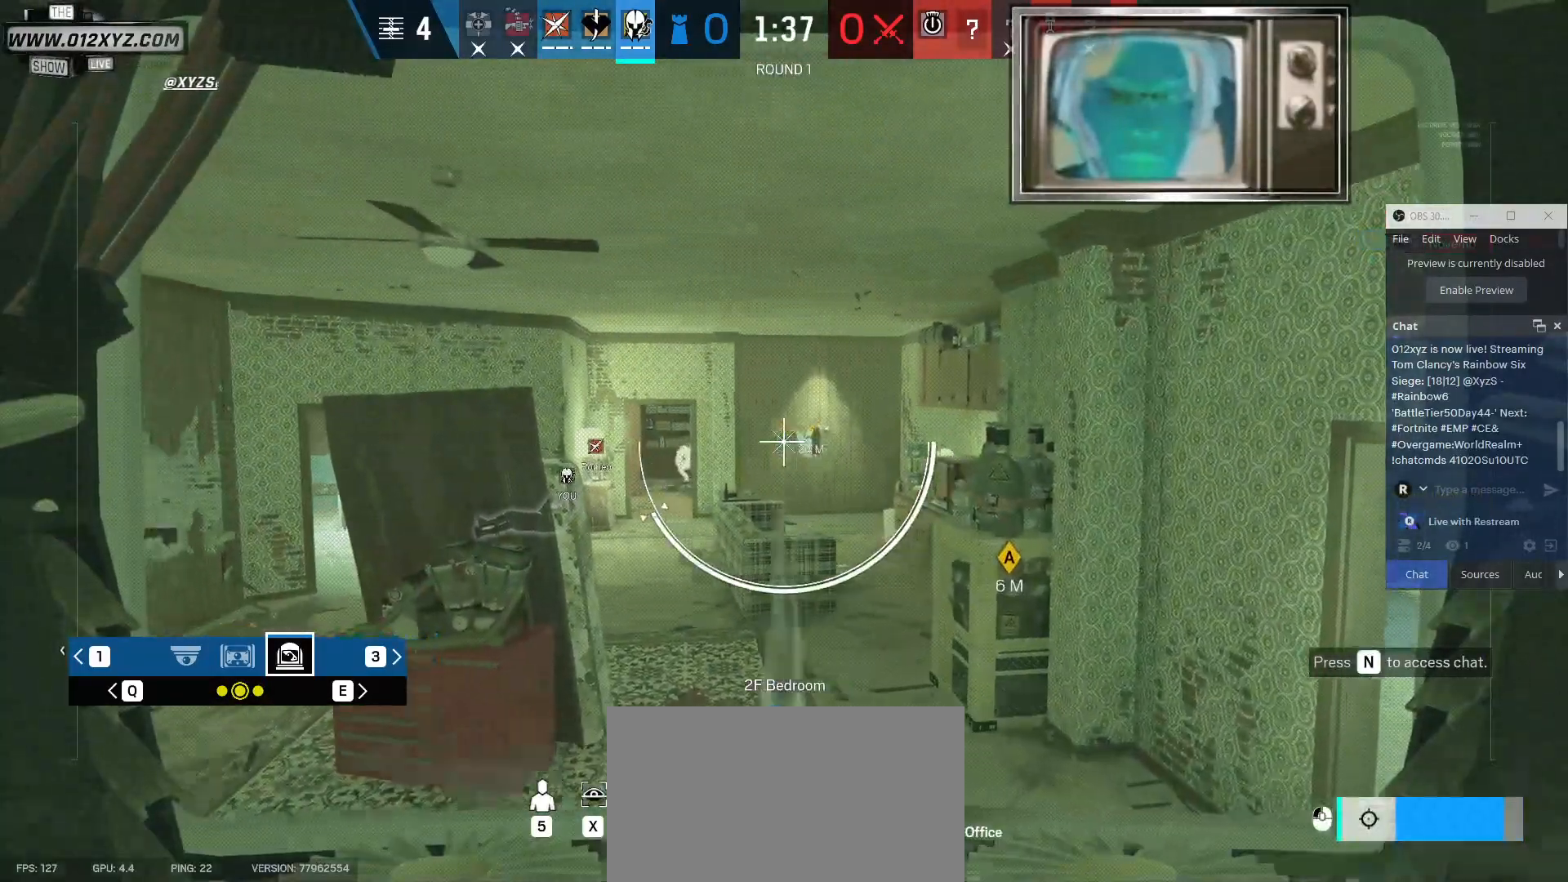
{"keys": [], "mouse": ["left", "right"], "events": []}
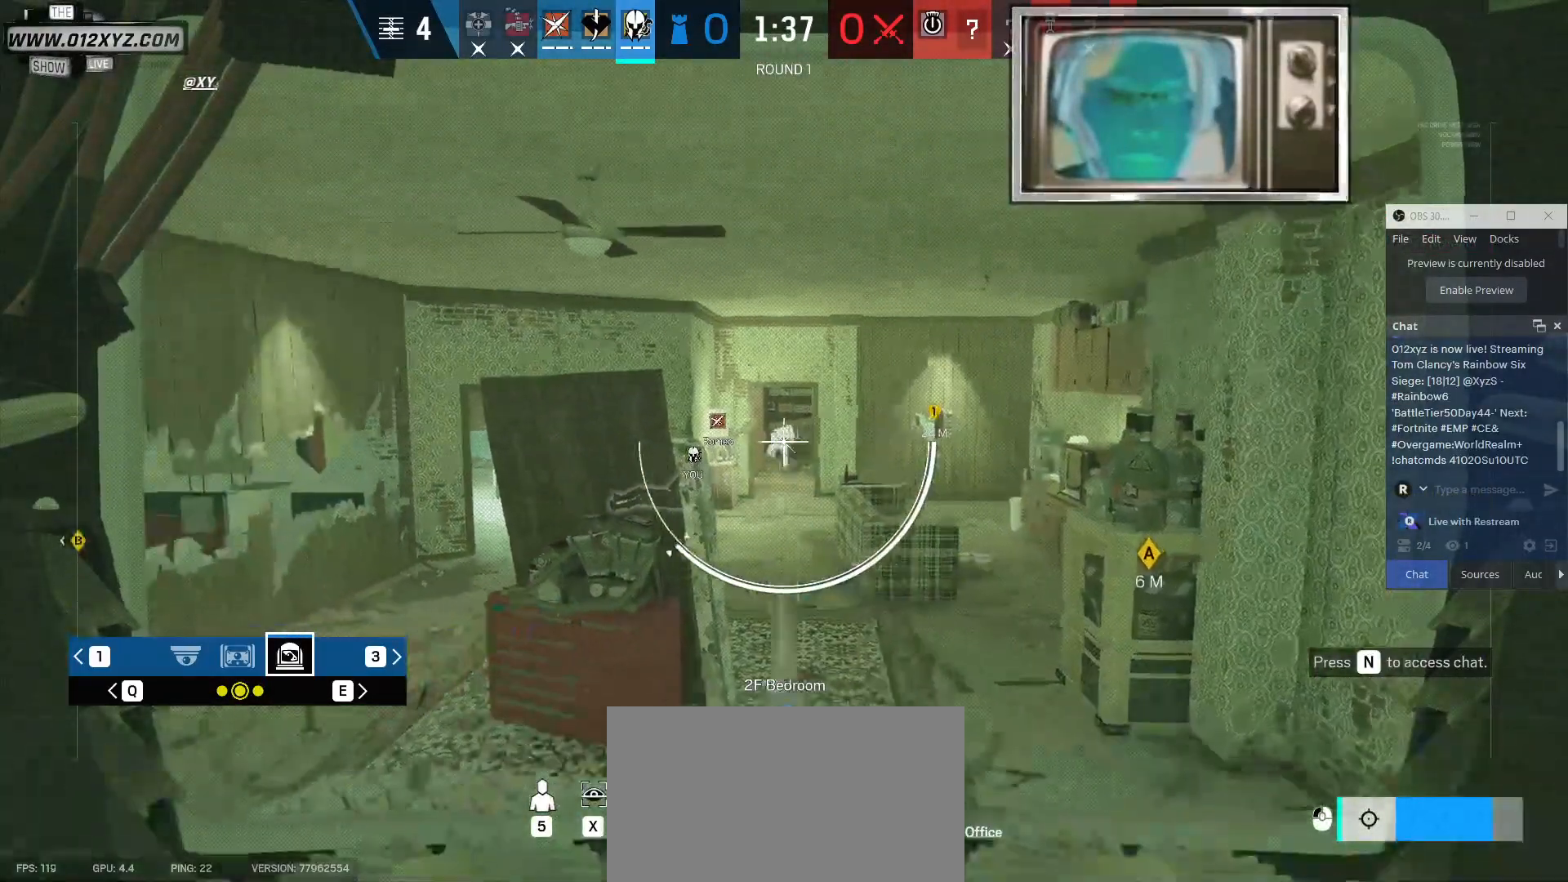
{"keys": [], "mouse": ["left", "right"], "events": []}
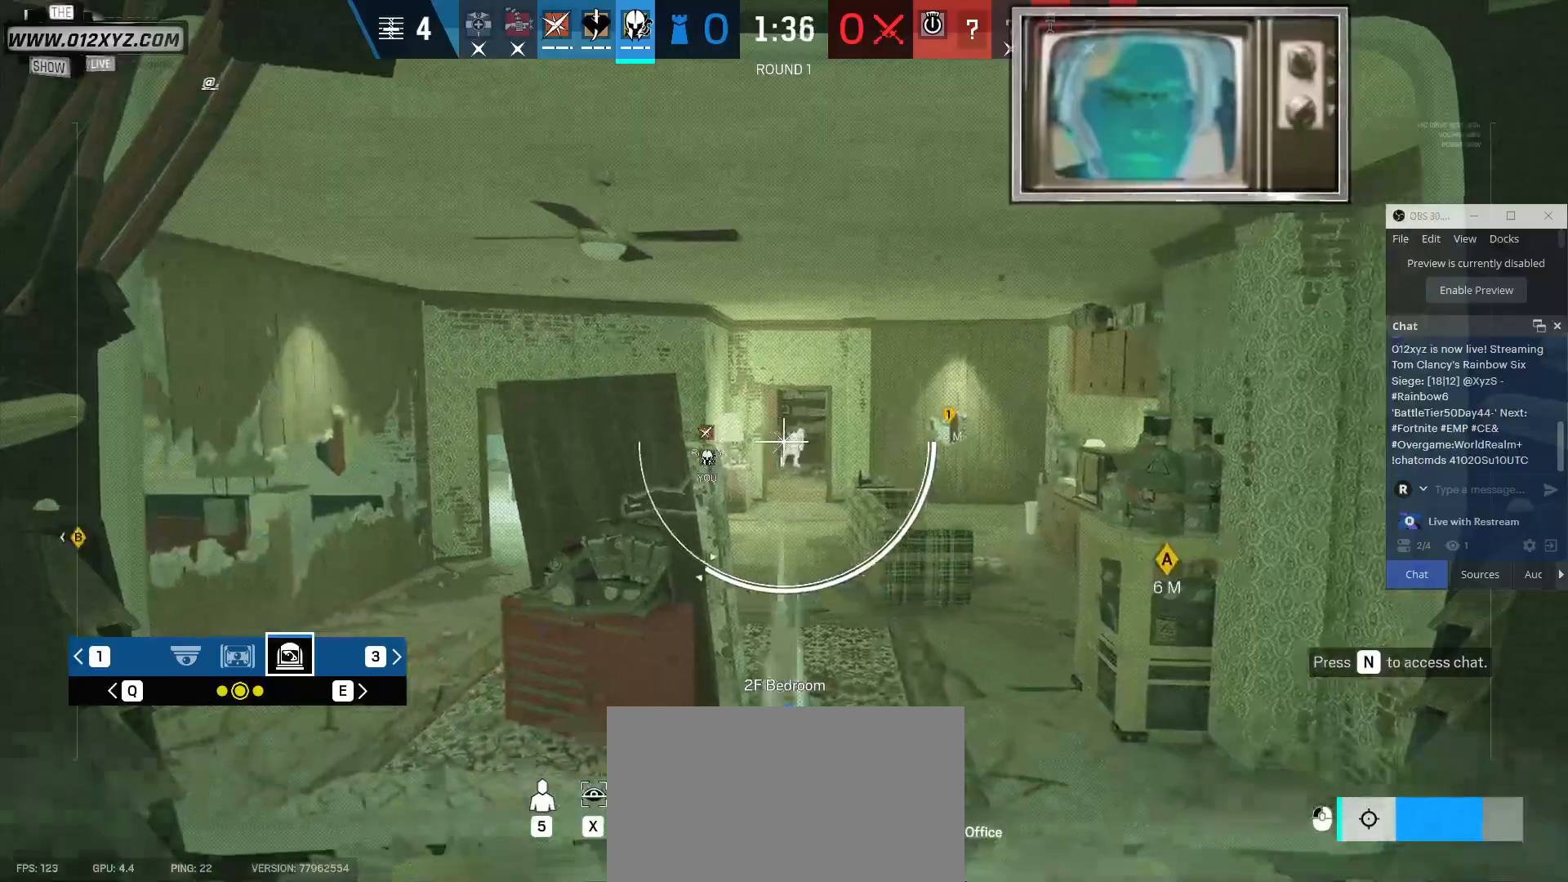
{"keys": ["x"], "mouse": ["left", "right"], "events": [[400, "x", "down"]]}
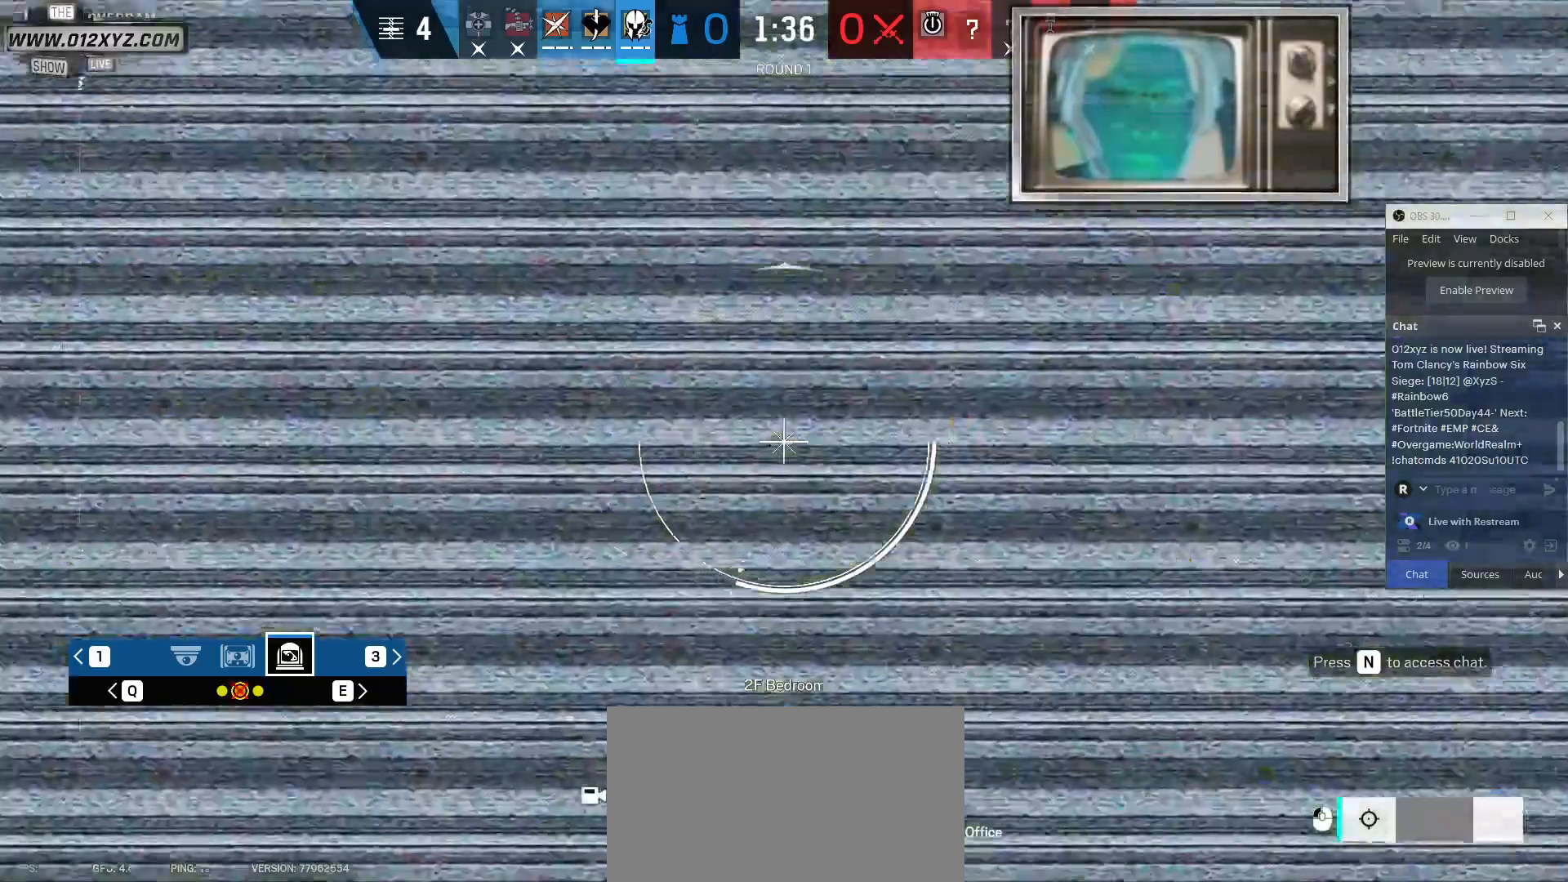
{"keys": [], "mouse": [], "events": [[267, "mouse_left", "up"], [267, "mouse_right", "up"], [300, "x", "up"], [367, "q", "down"], [500, "q", "up"]]}
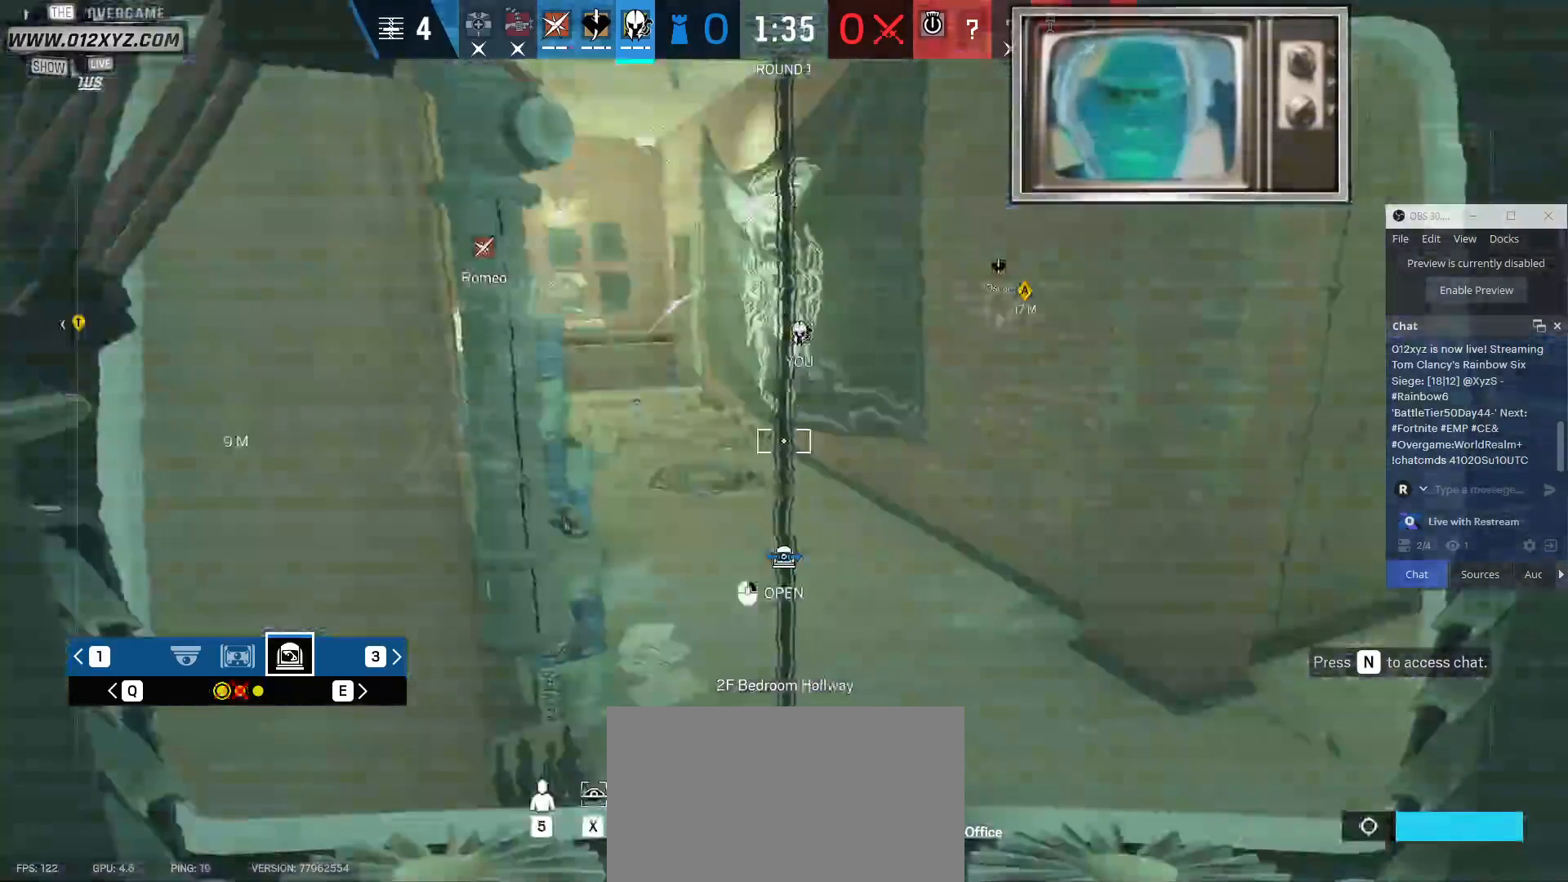
{"keys": [], "mouse": ["right"], "events": [[133, "mouse_right", "down"]]}
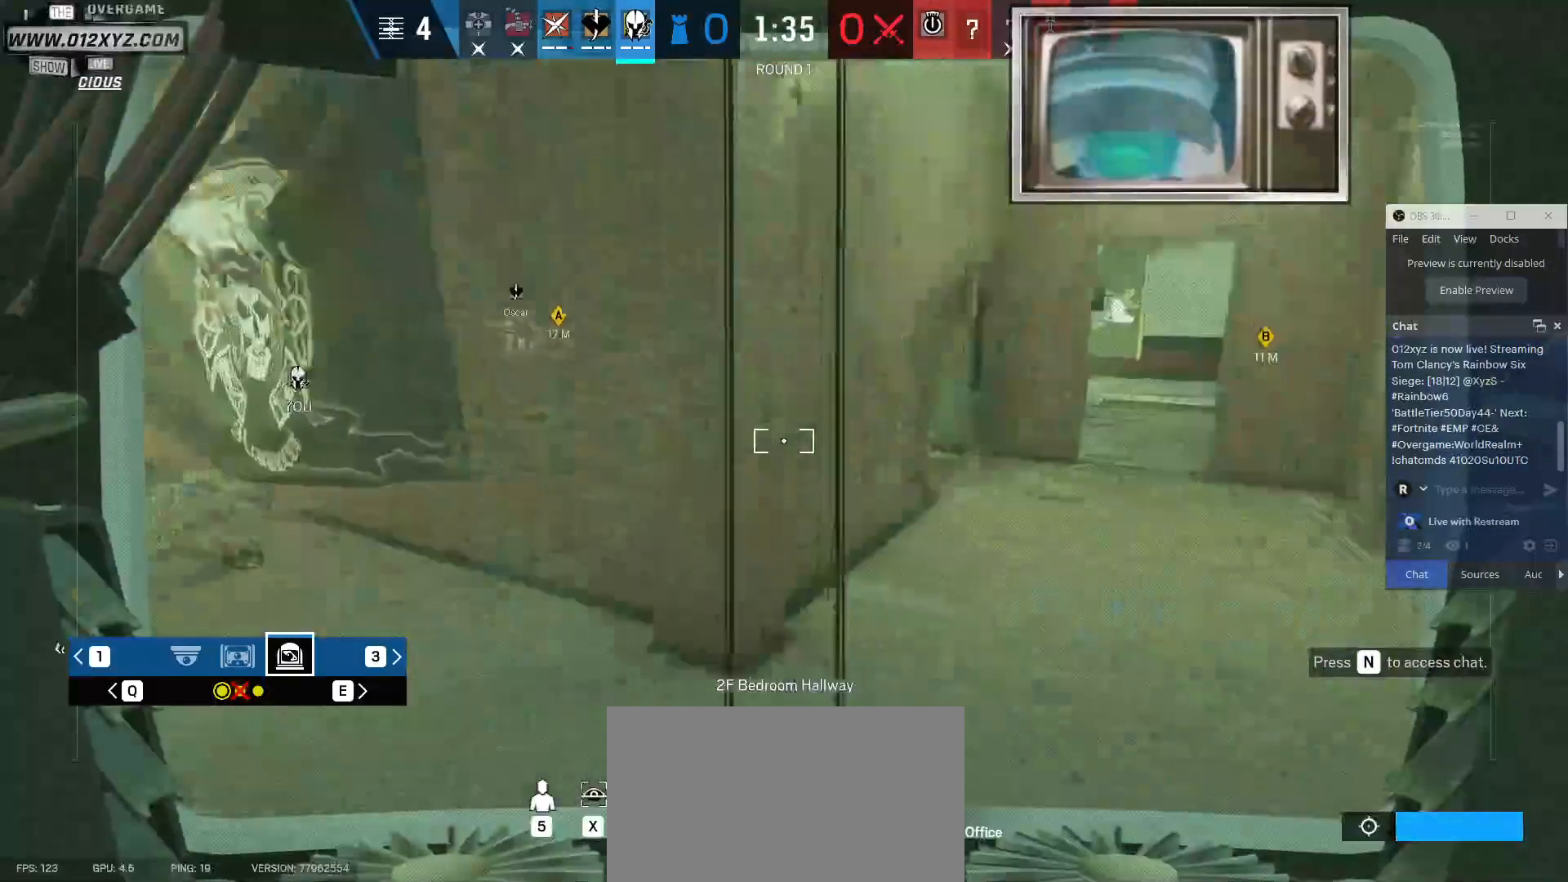
{"keys": [], "mouse": ["right"], "events": []}
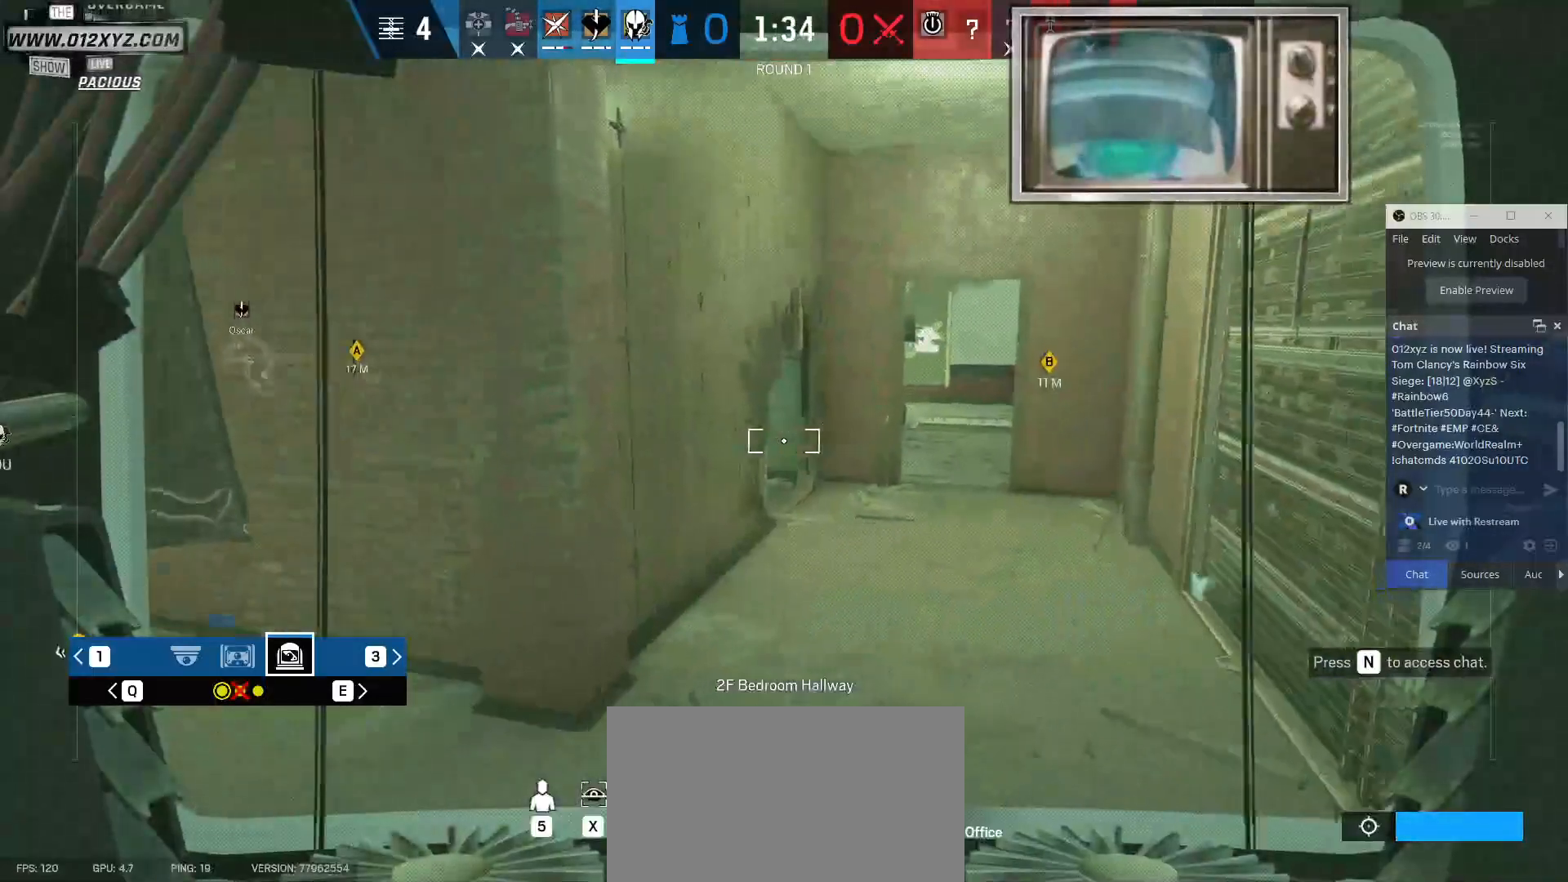
{"keys": [], "mouse": ["left", "right"], "events": [[267, "mouse_left", "down"]]}
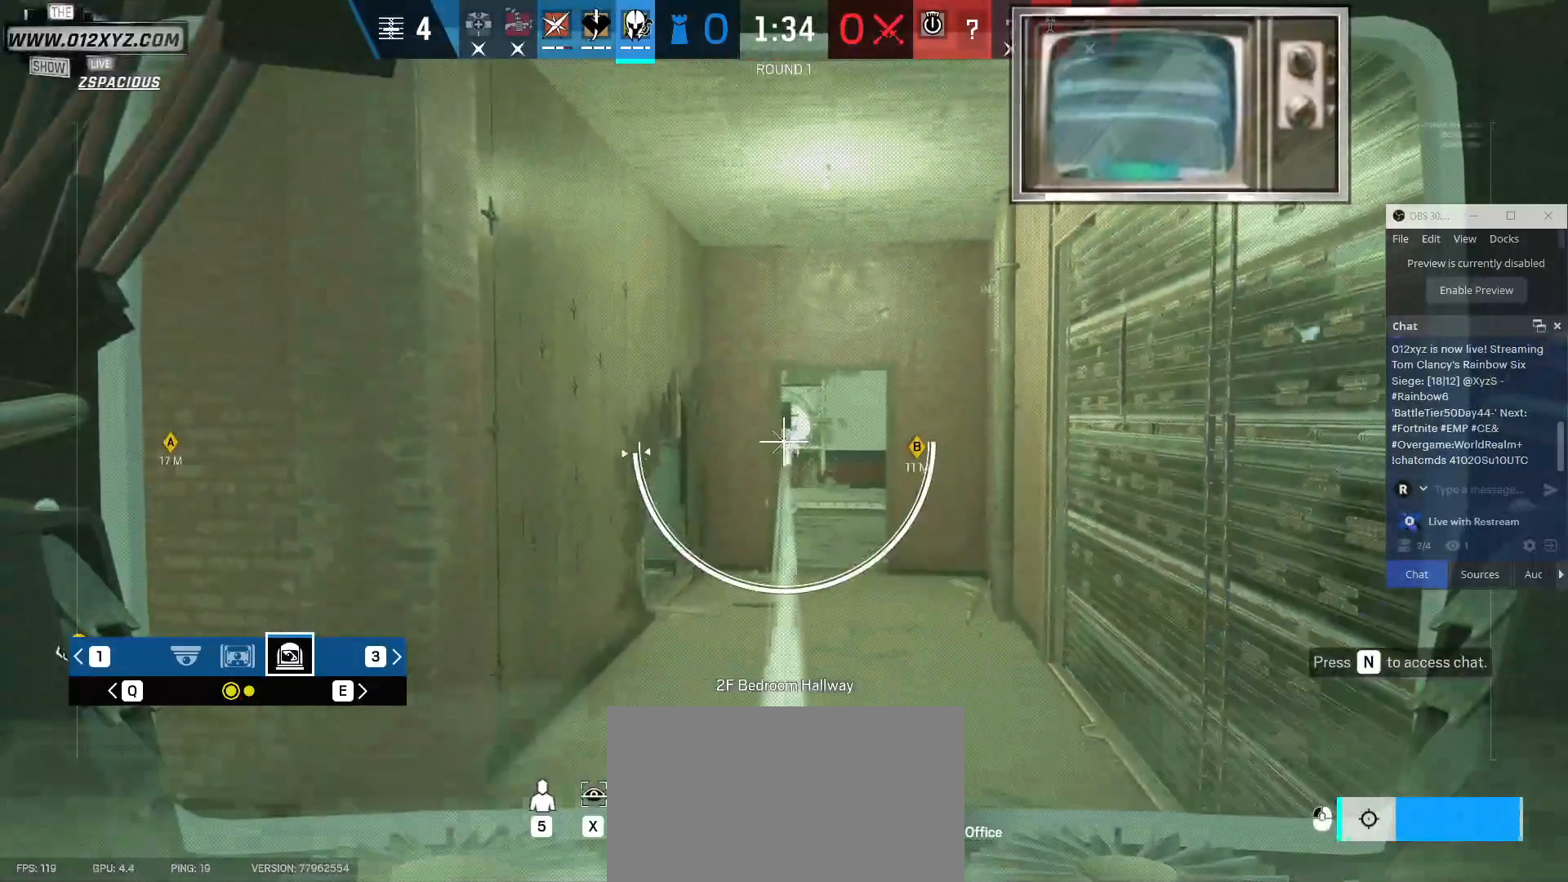
{"keys": [], "mouse": ["left", "right"], "events": []}
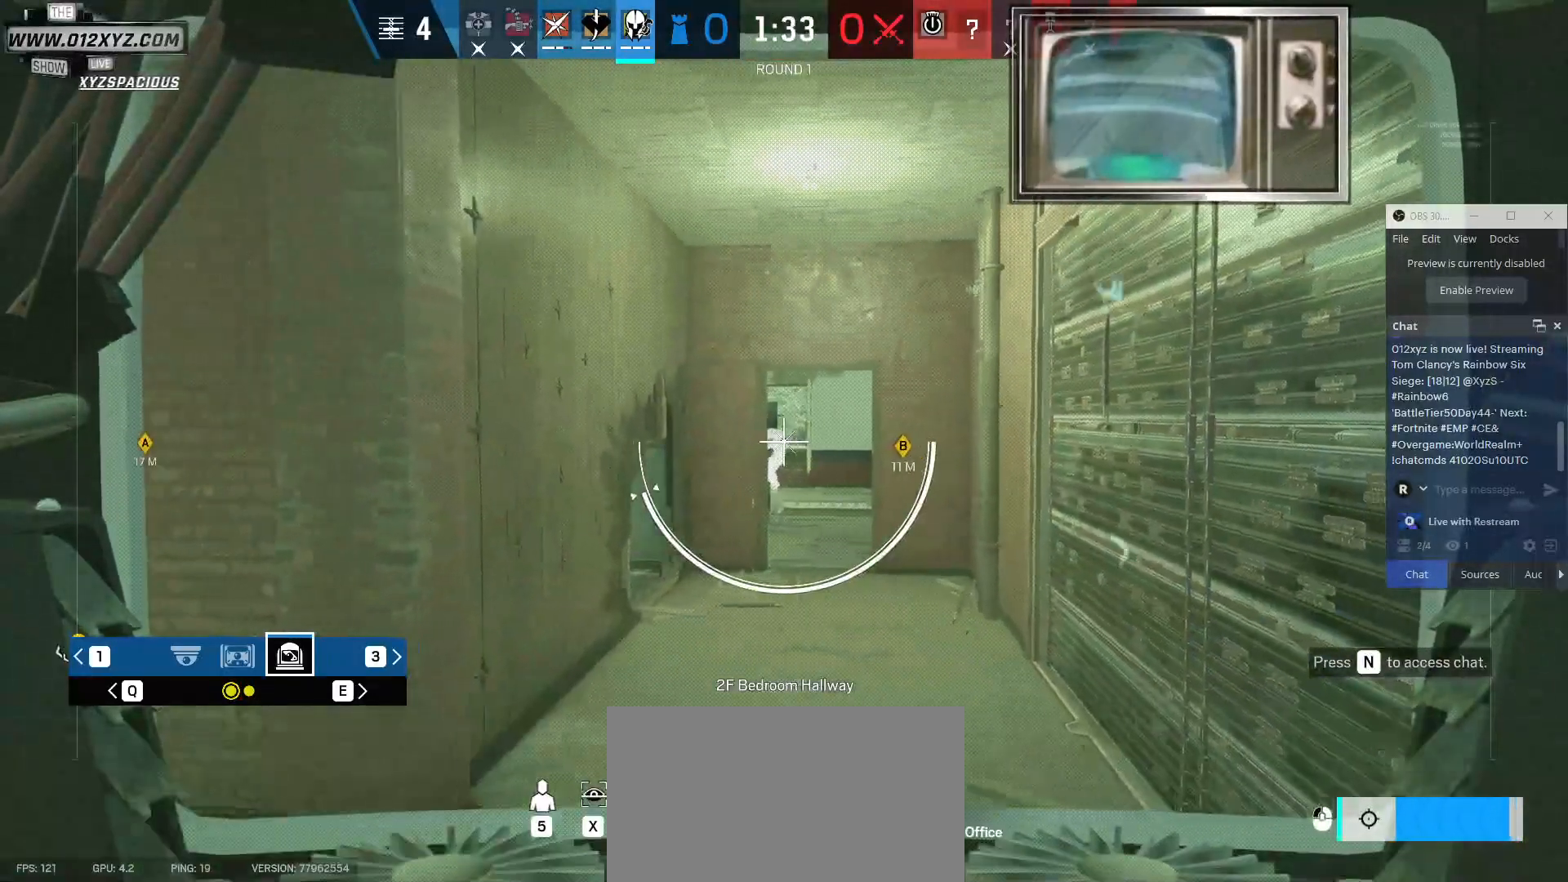
{"keys": [], "mouse": ["left", "right"], "events": []}
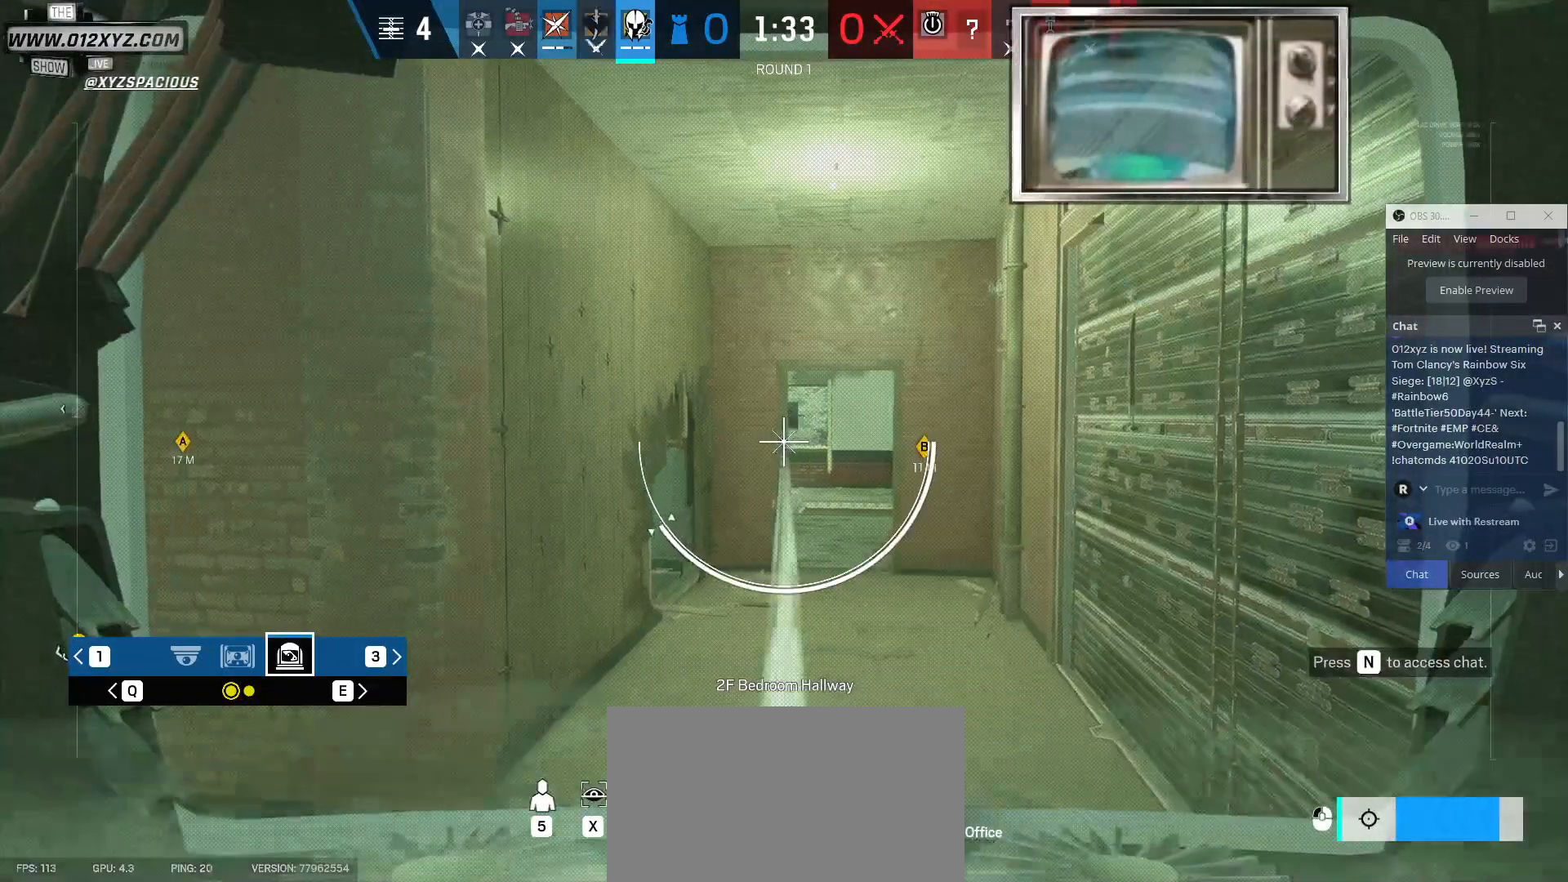
{"keys": [], "mouse": [], "events": [[333, "mouse_left", "up"], [333, "mouse_right", "up"]]}
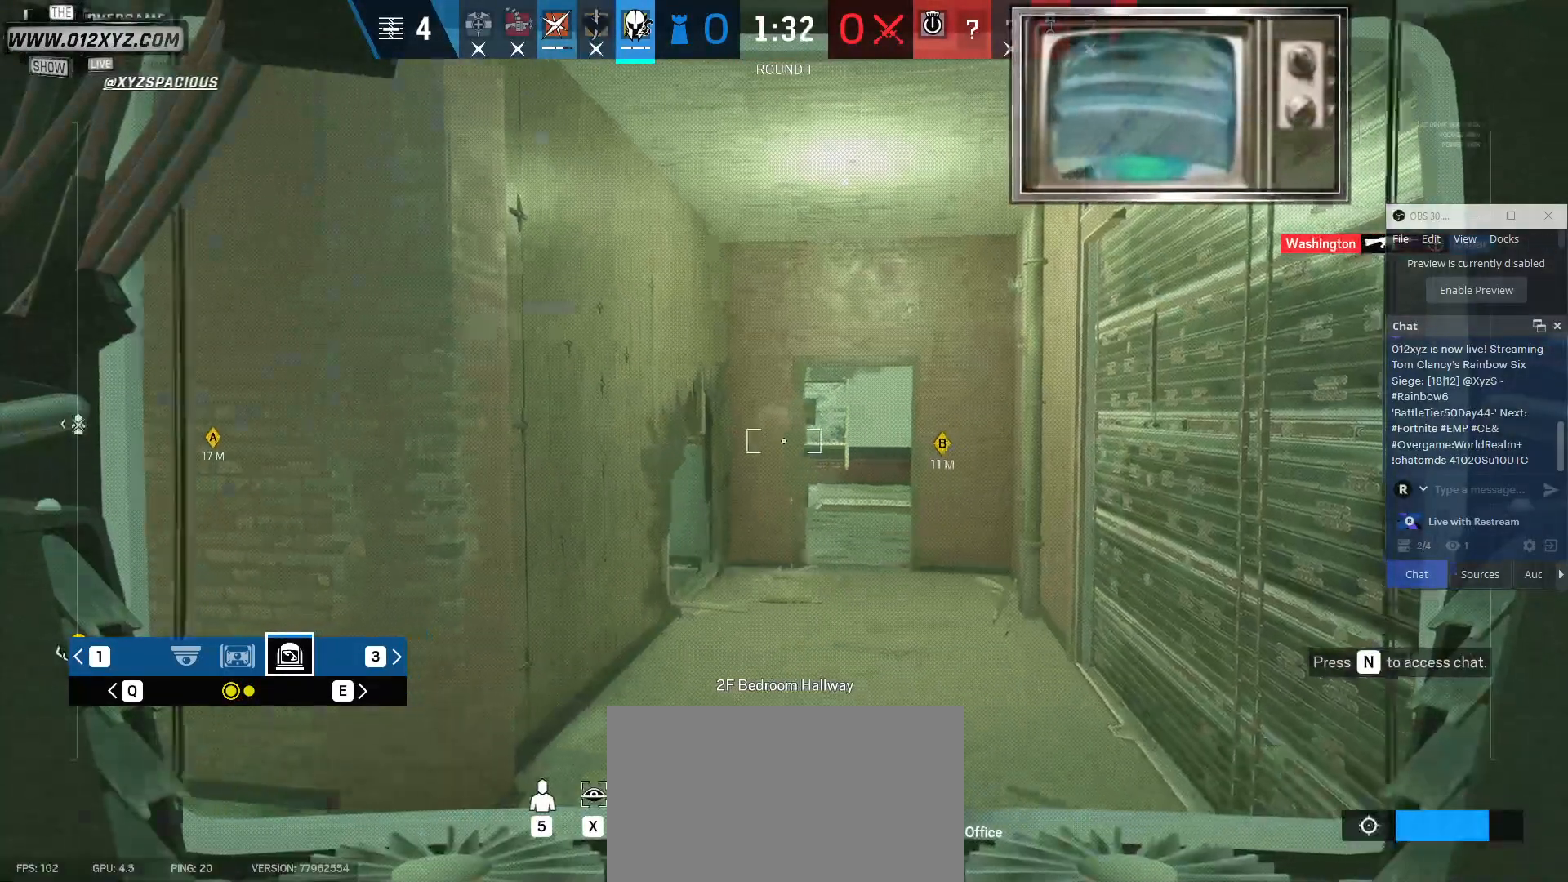
{"keys": [], "mouse": [], "events": [[167, "g", "down"], [433, "g", "up"]]}
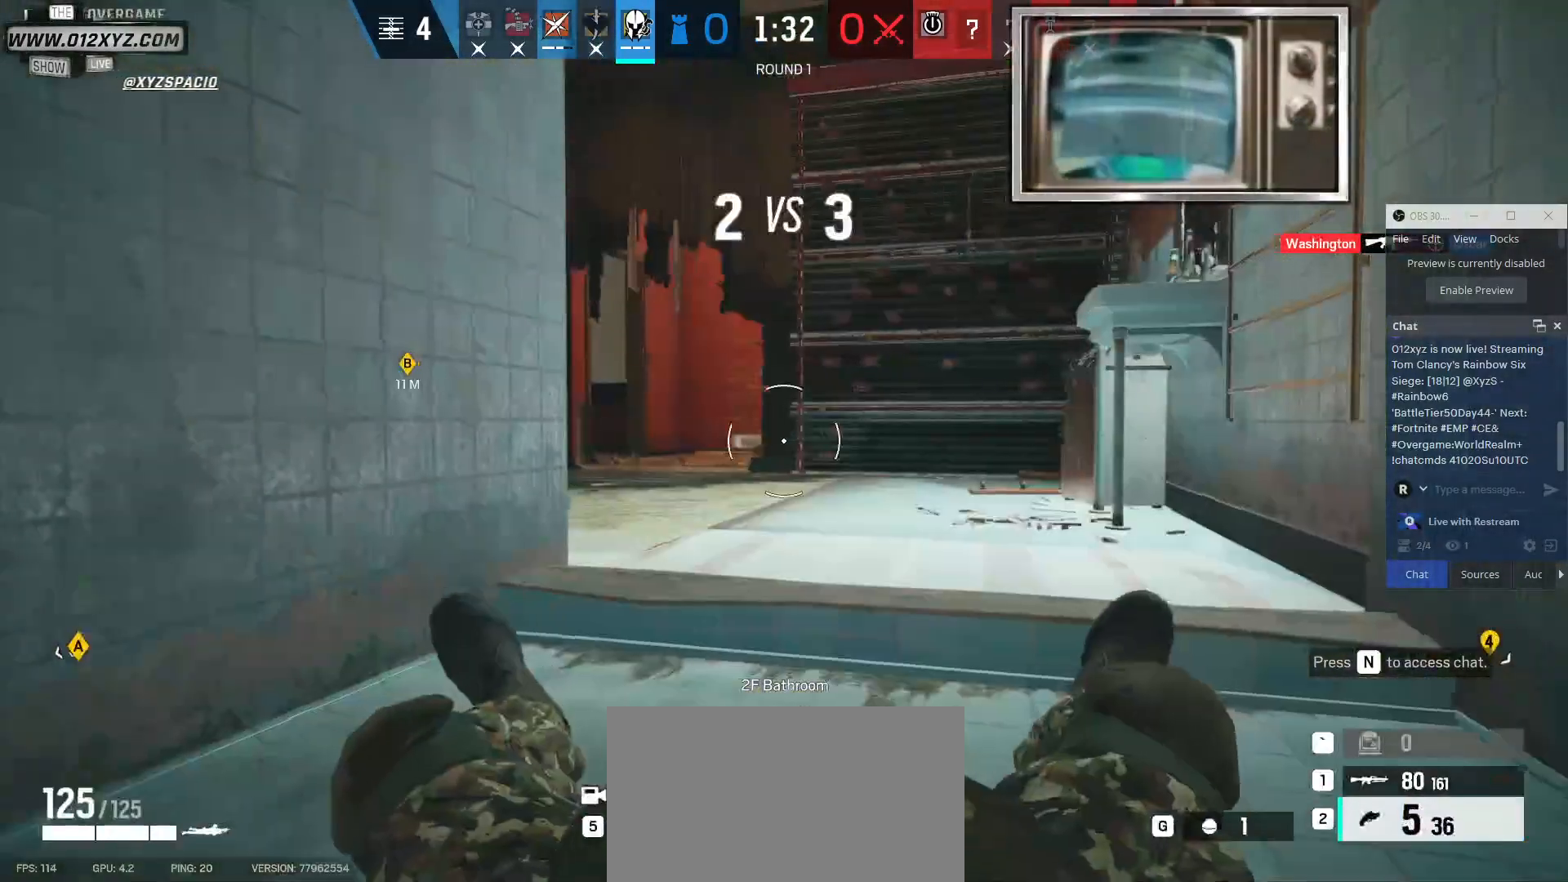
{"keys": [], "mouse": [], "events": [[133, "mouse_right", "down"], [267, "mouse_right", "up"]]}
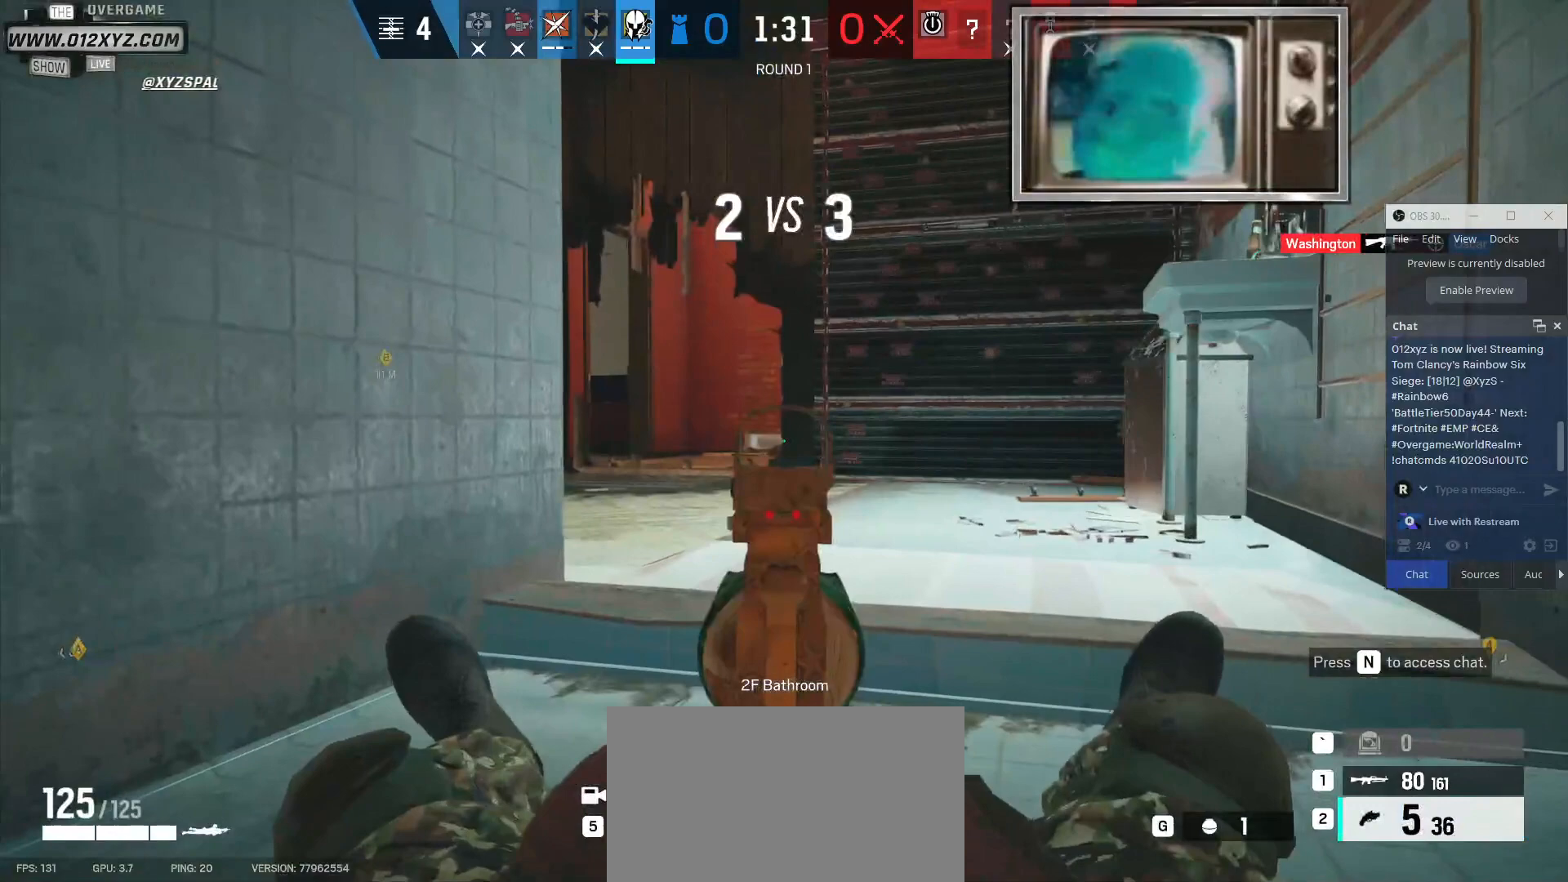
{"keys": [], "mouse": [], "events": [[233, "1", "down"], [367, "1", "up"]]}
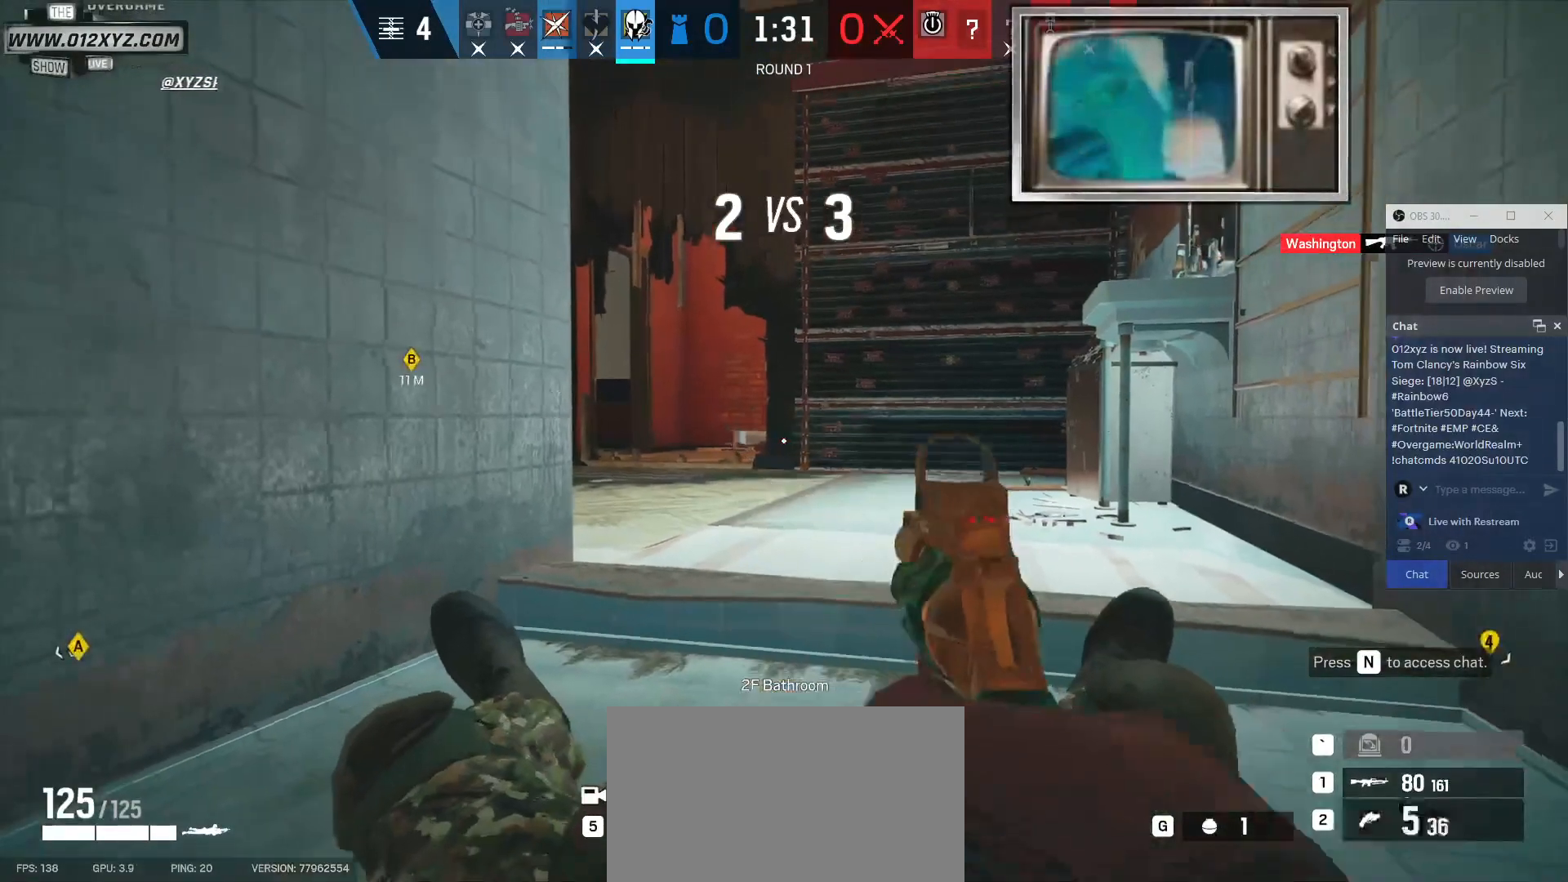
{"keys": [], "mouse": [], "events": []}
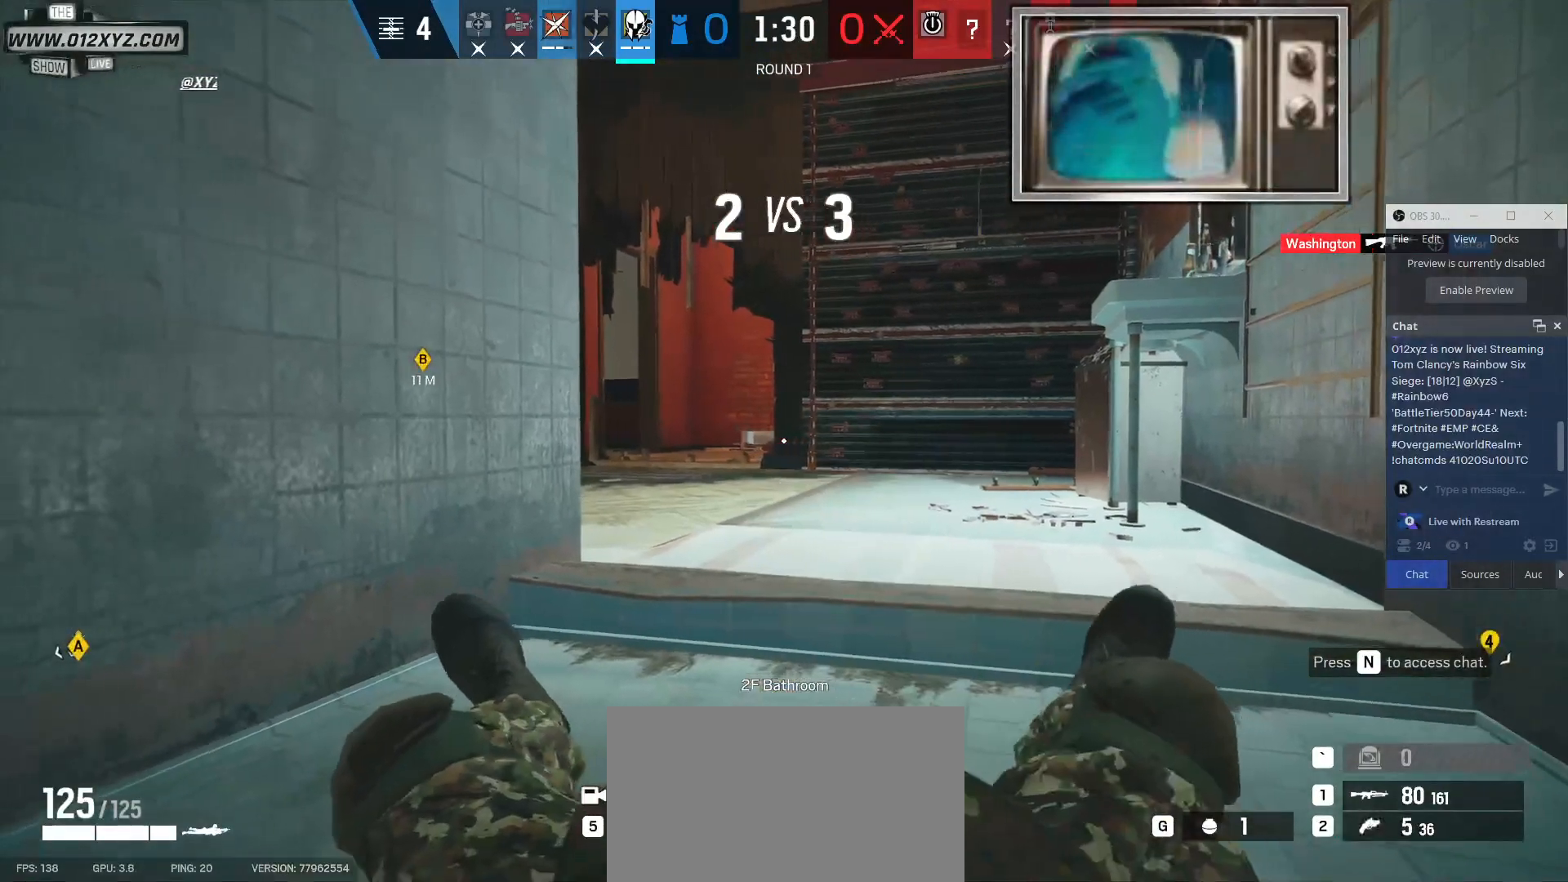
{"keys": ["d", "w"], "mouse": [], "events": [[333, "d", "down"], [467, "w", "down"]]}
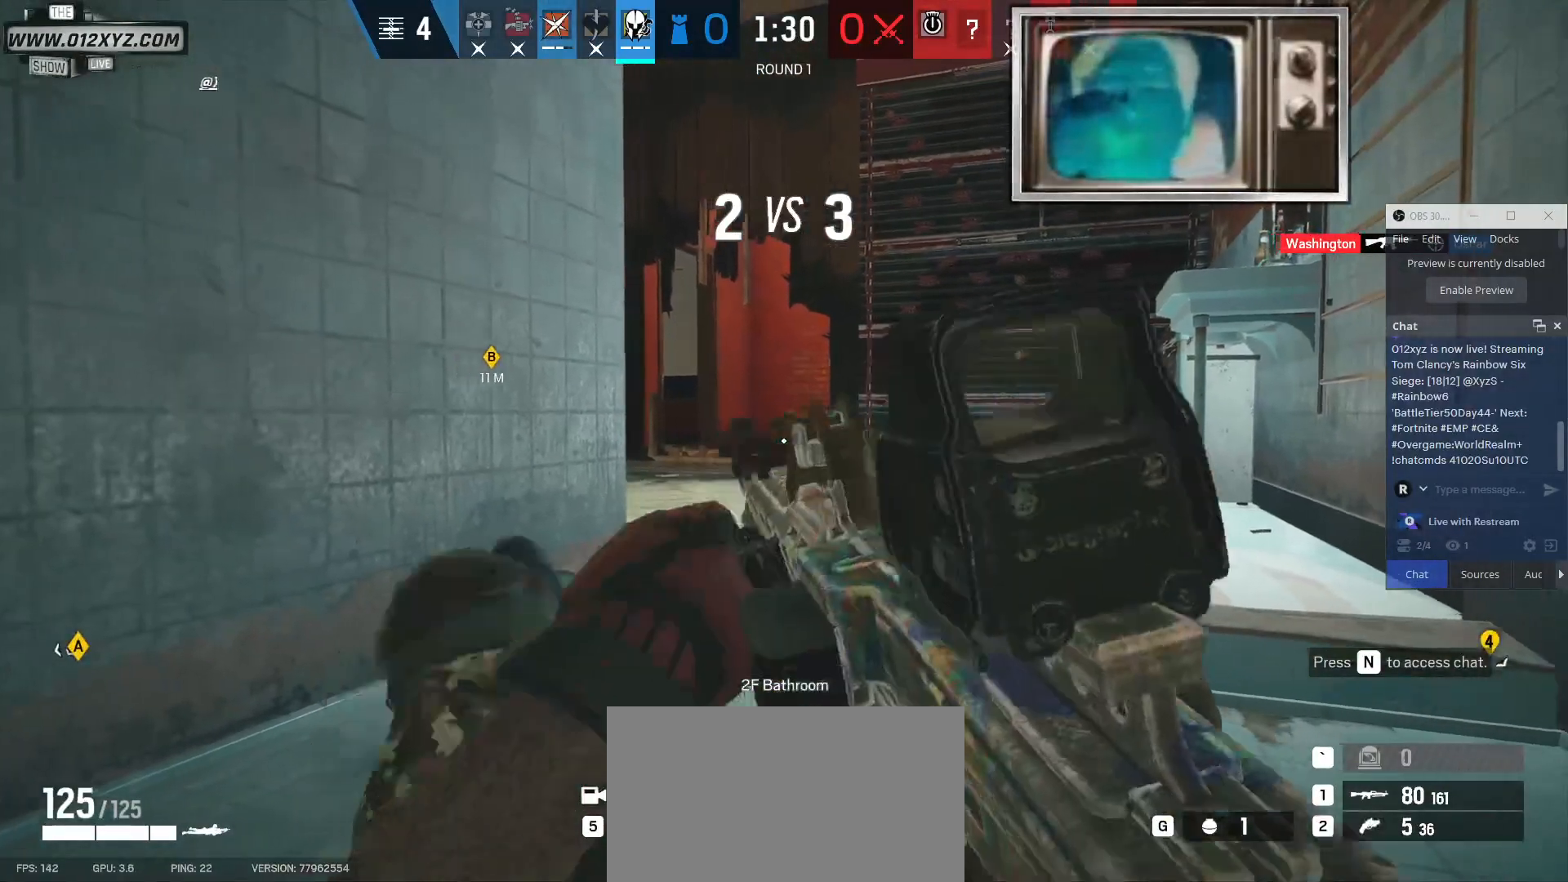
{"keys": [], "mouse": [], "events": [[33, "d", "up"], [200, "mouse_right", "down"], [300, "mouse_right", "up"], [300, "w", "up"]]}
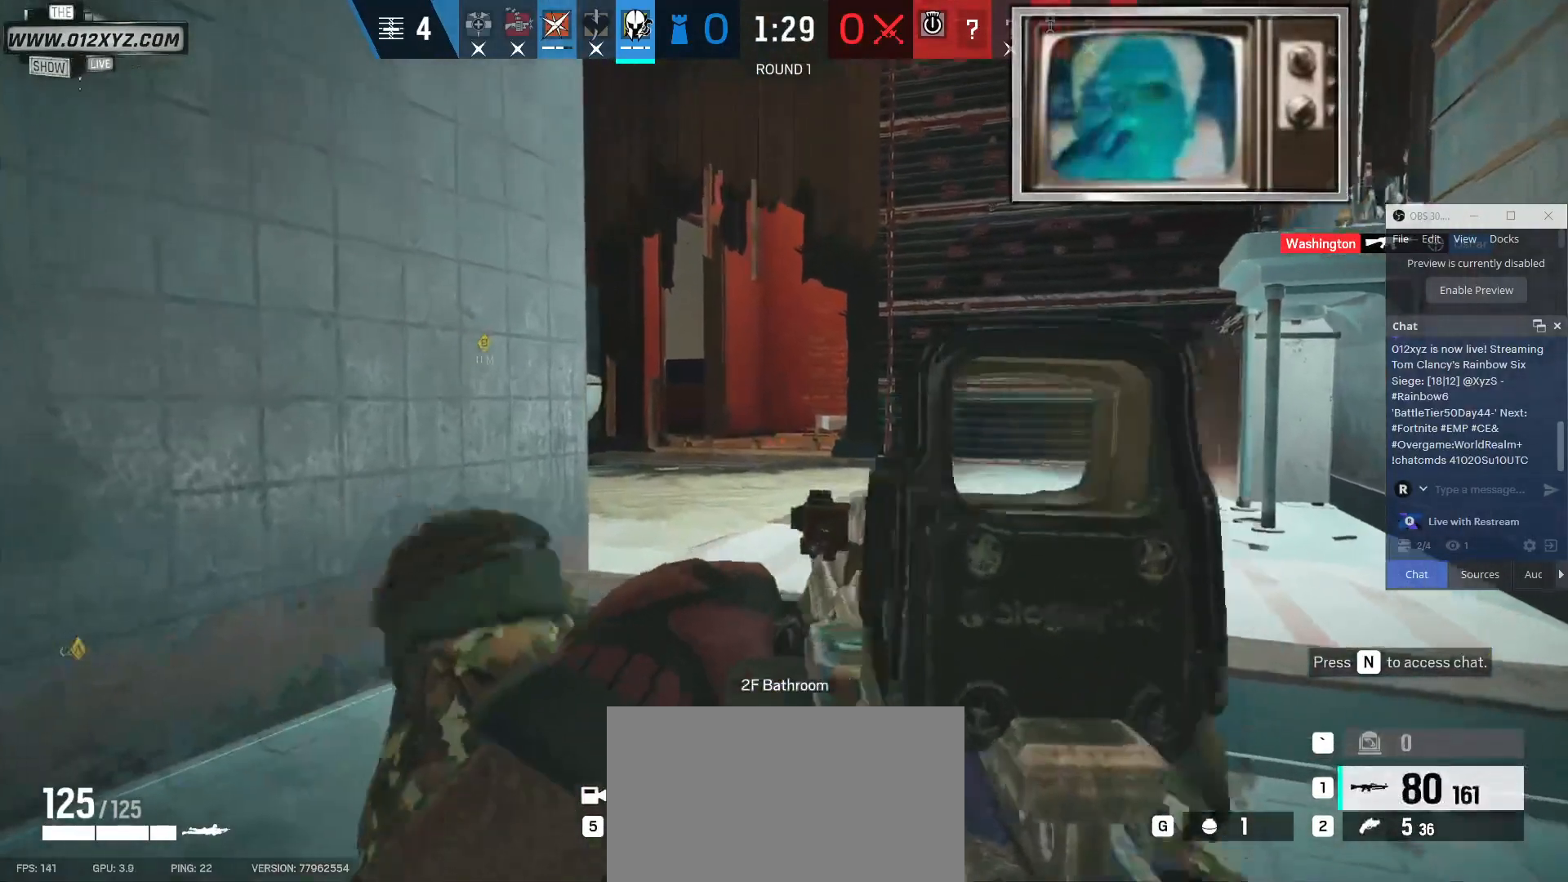
{"keys": ["q"], "mouse": [], "events": [[33, "c", "down"], [133, "c", "up"], [400, "mouse_right", "down"], [467, "q", "down"], [500, "mouse_right", "up"]]}
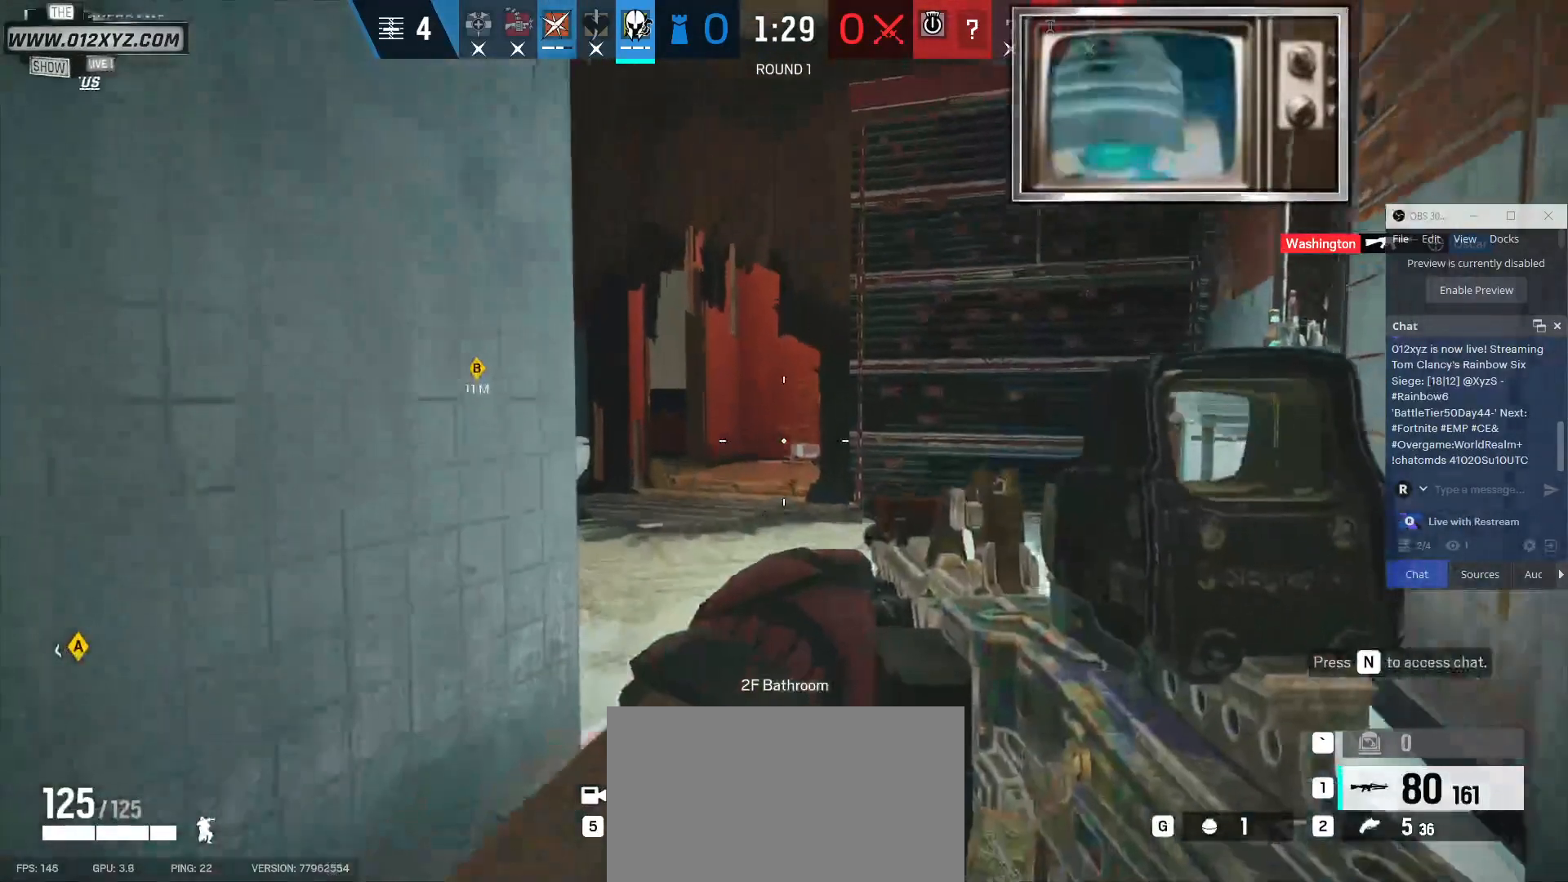
{"keys": [], "mouse": [], "events": [[67, "q", "up"]]}
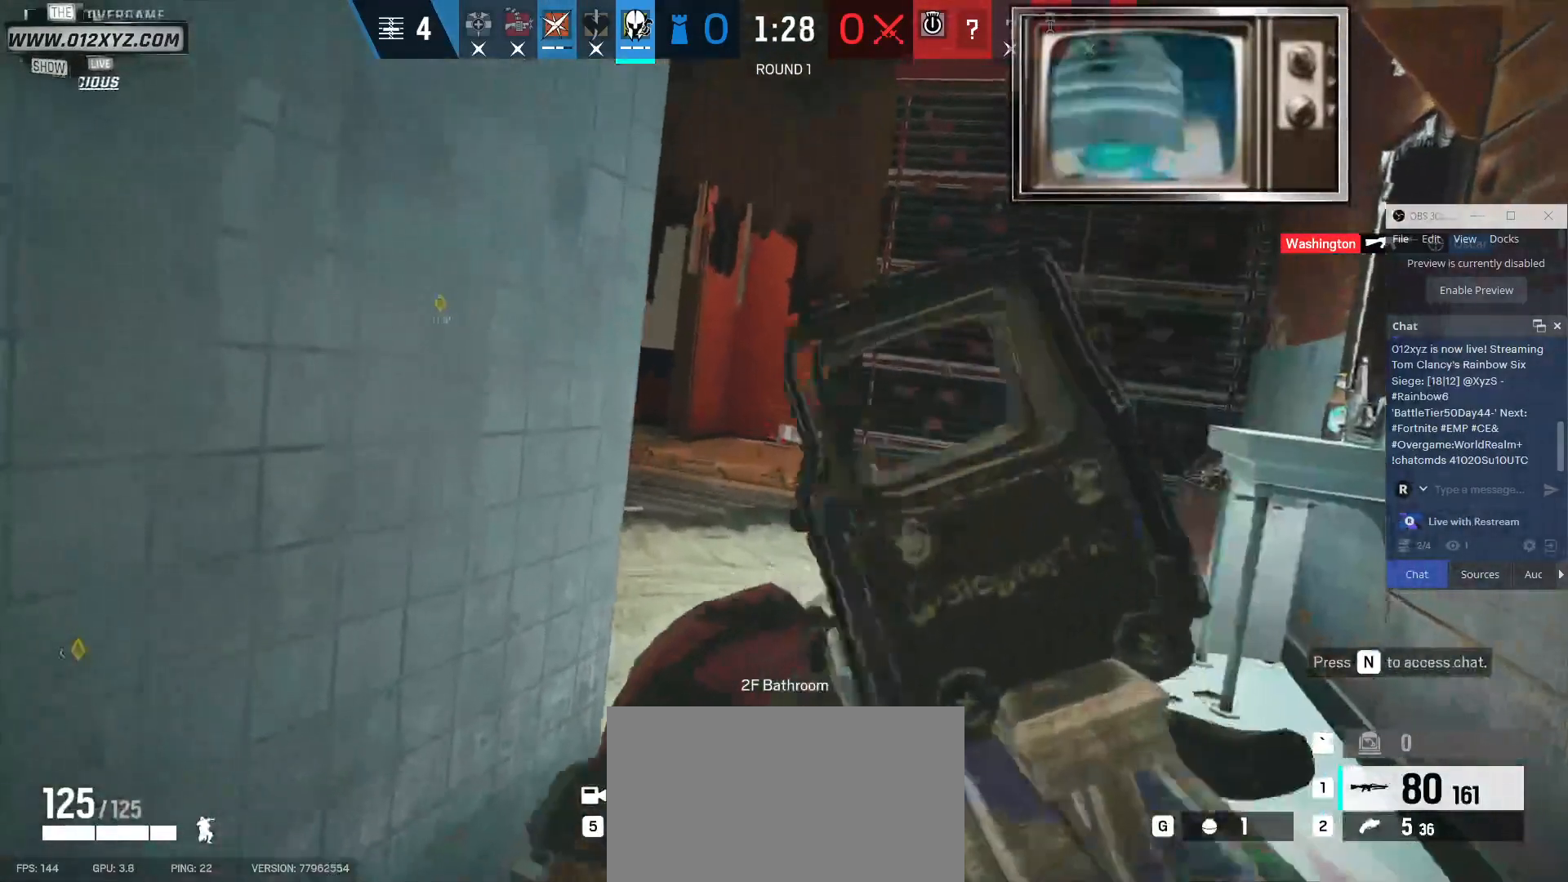
{"keys": [], "mouse": [], "events": [[100, "e", "down"], [200, "e", "up"]]}
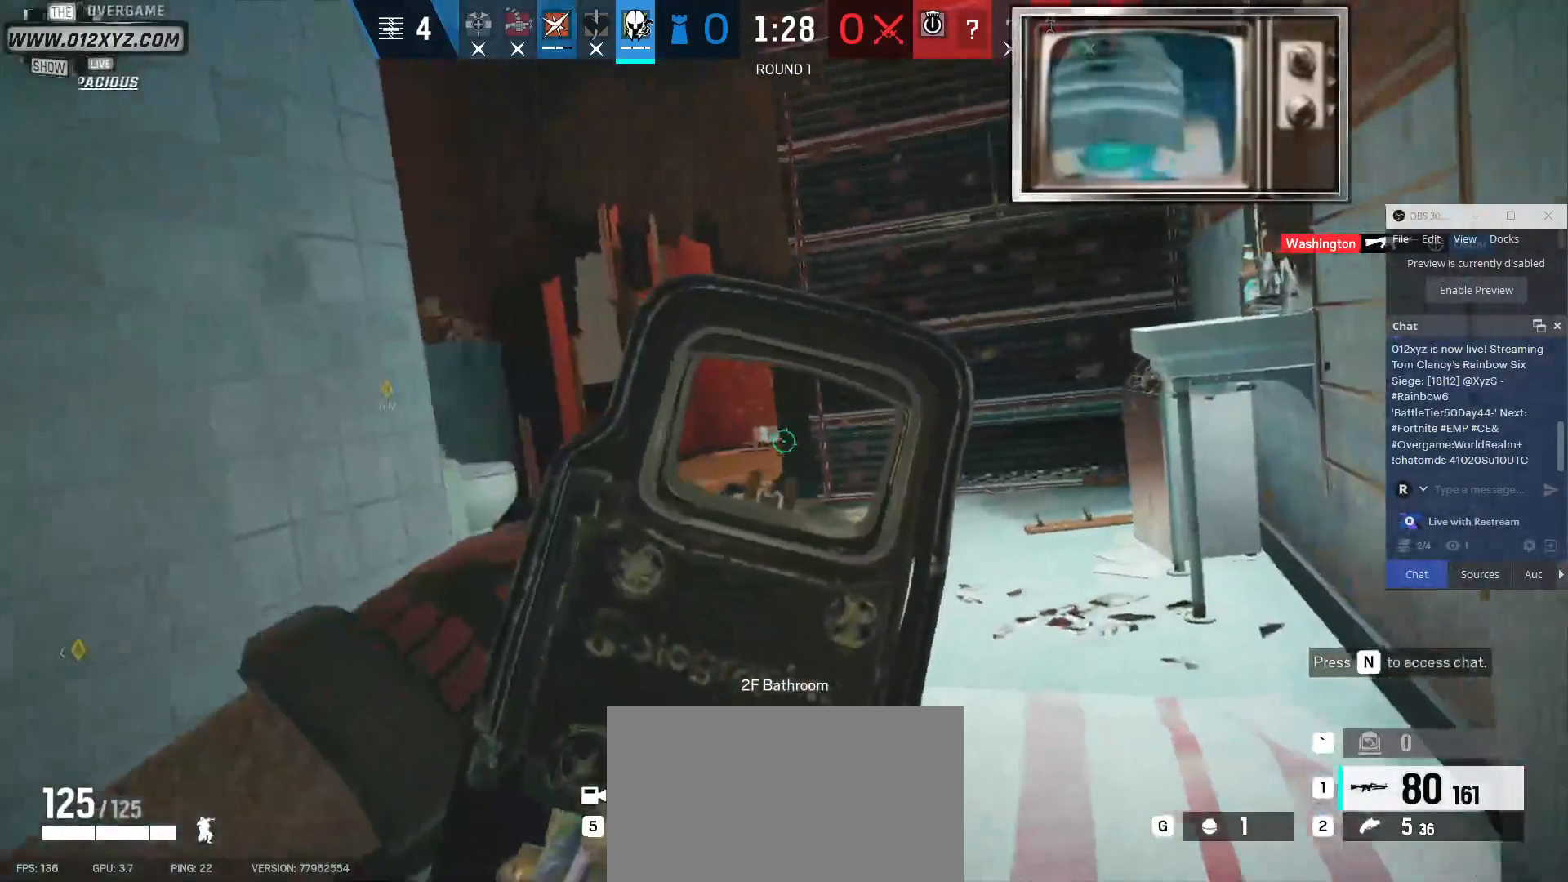
{"keys": ["d"], "mouse": [], "events": [[200, "d", "down"]]}
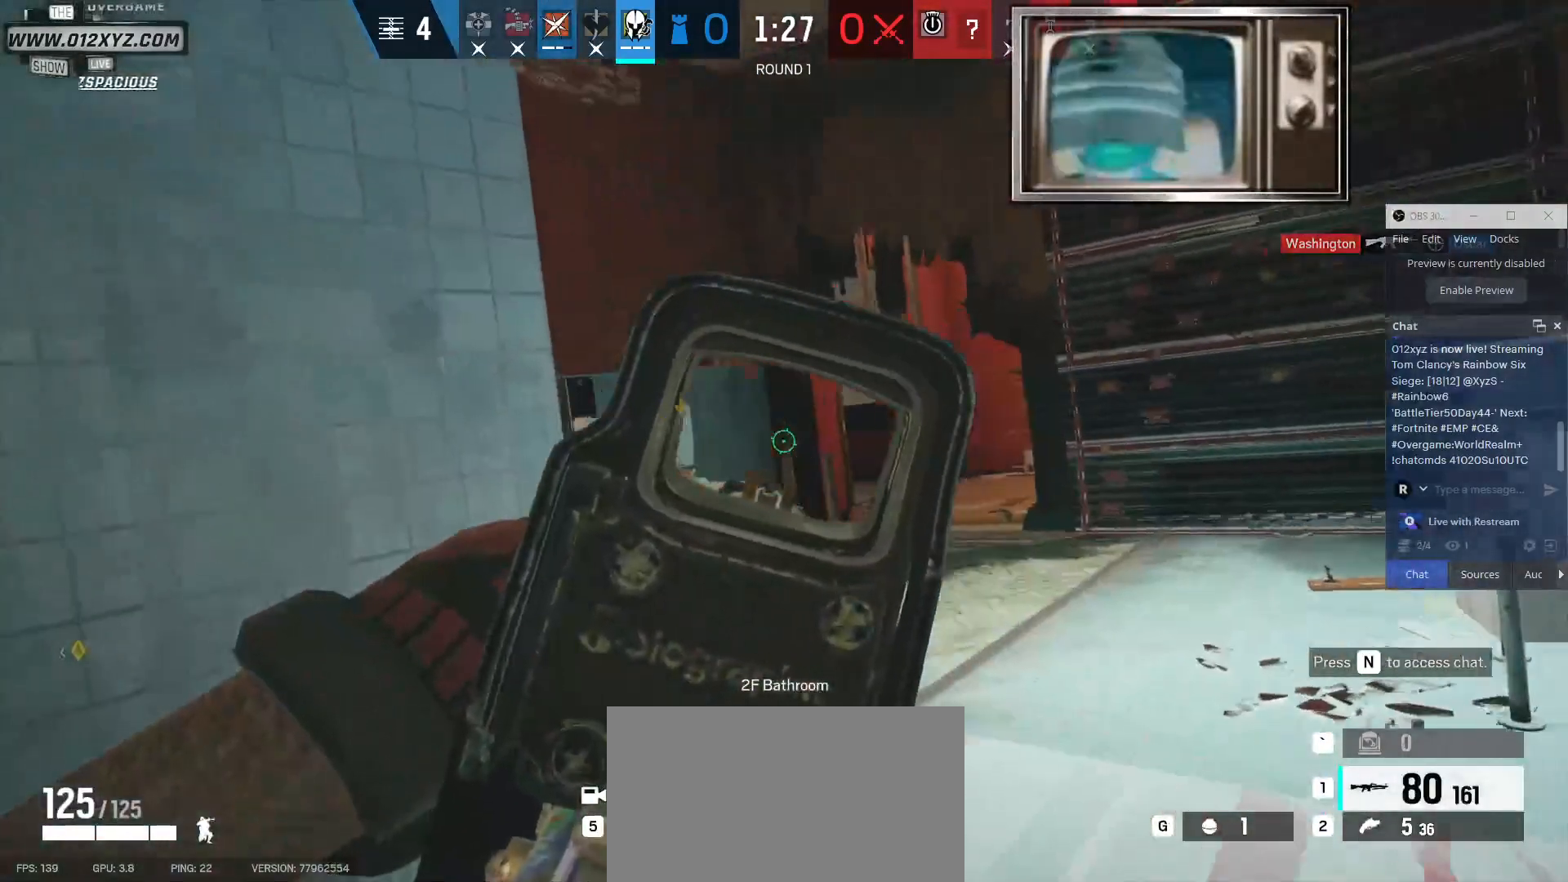
{"keys": [], "mouse": [], "events": [[467, "d", "up"]]}
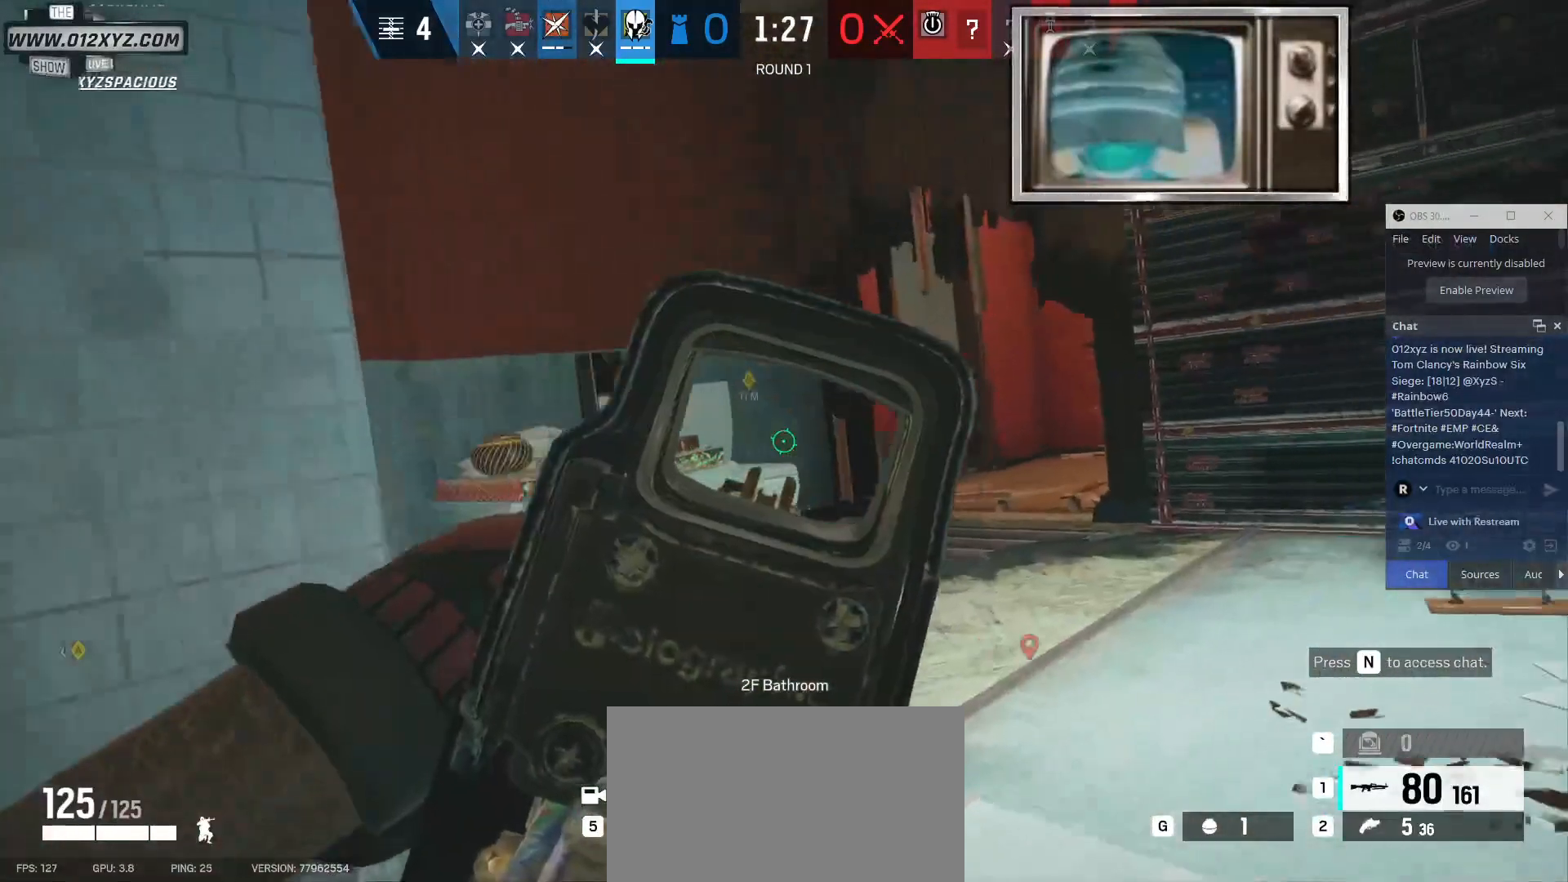
{"keys": ["d"], "mouse": [], "events": [[67, "d", "down"]]}
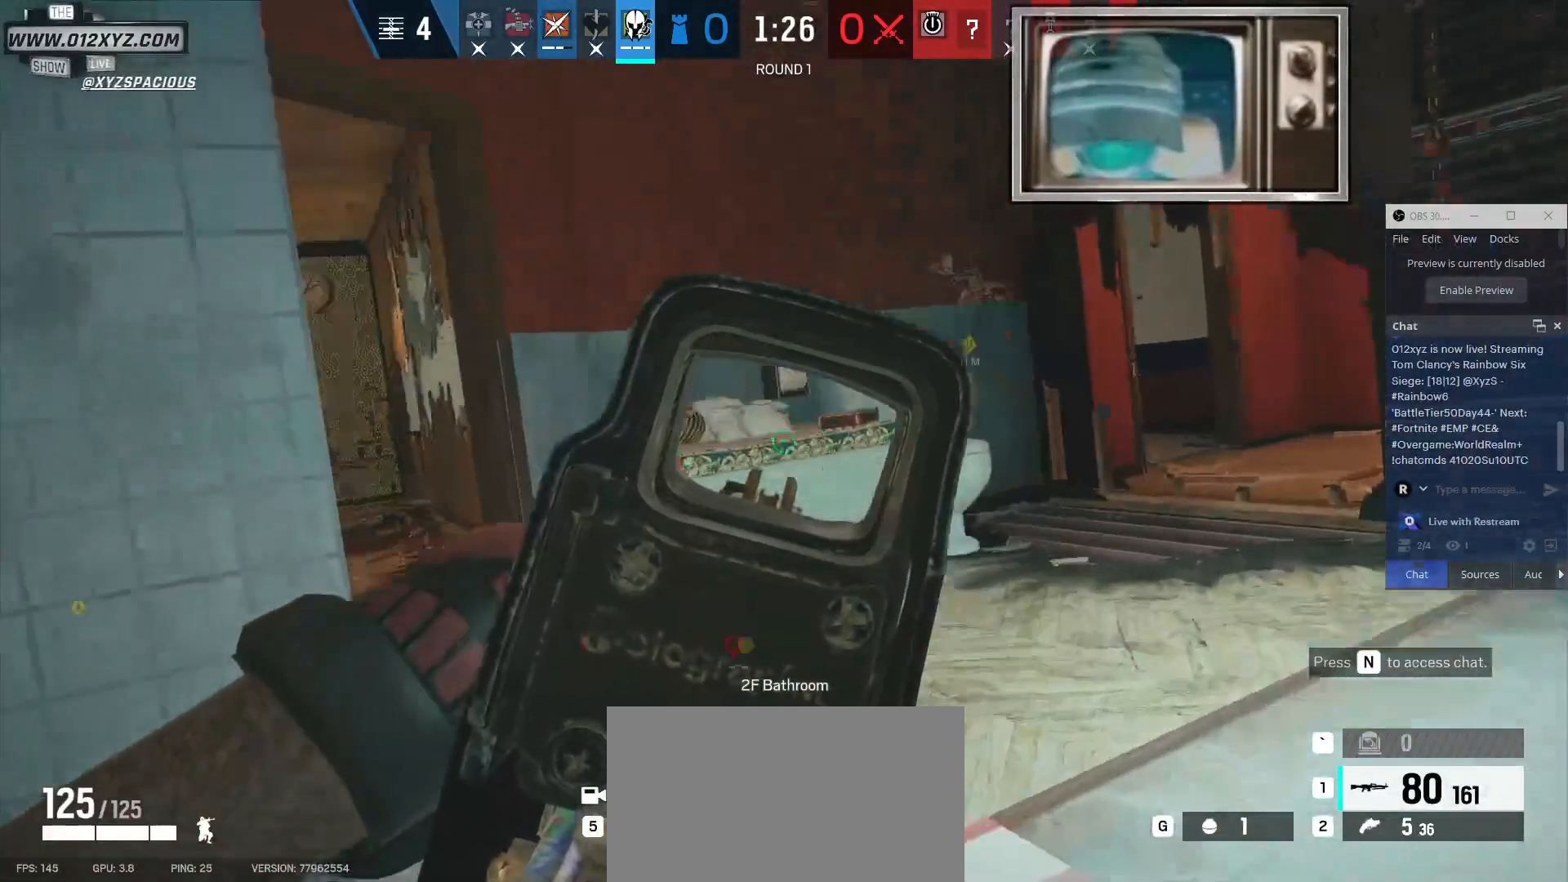
{"keys": ["d"], "mouse": [], "events": []}
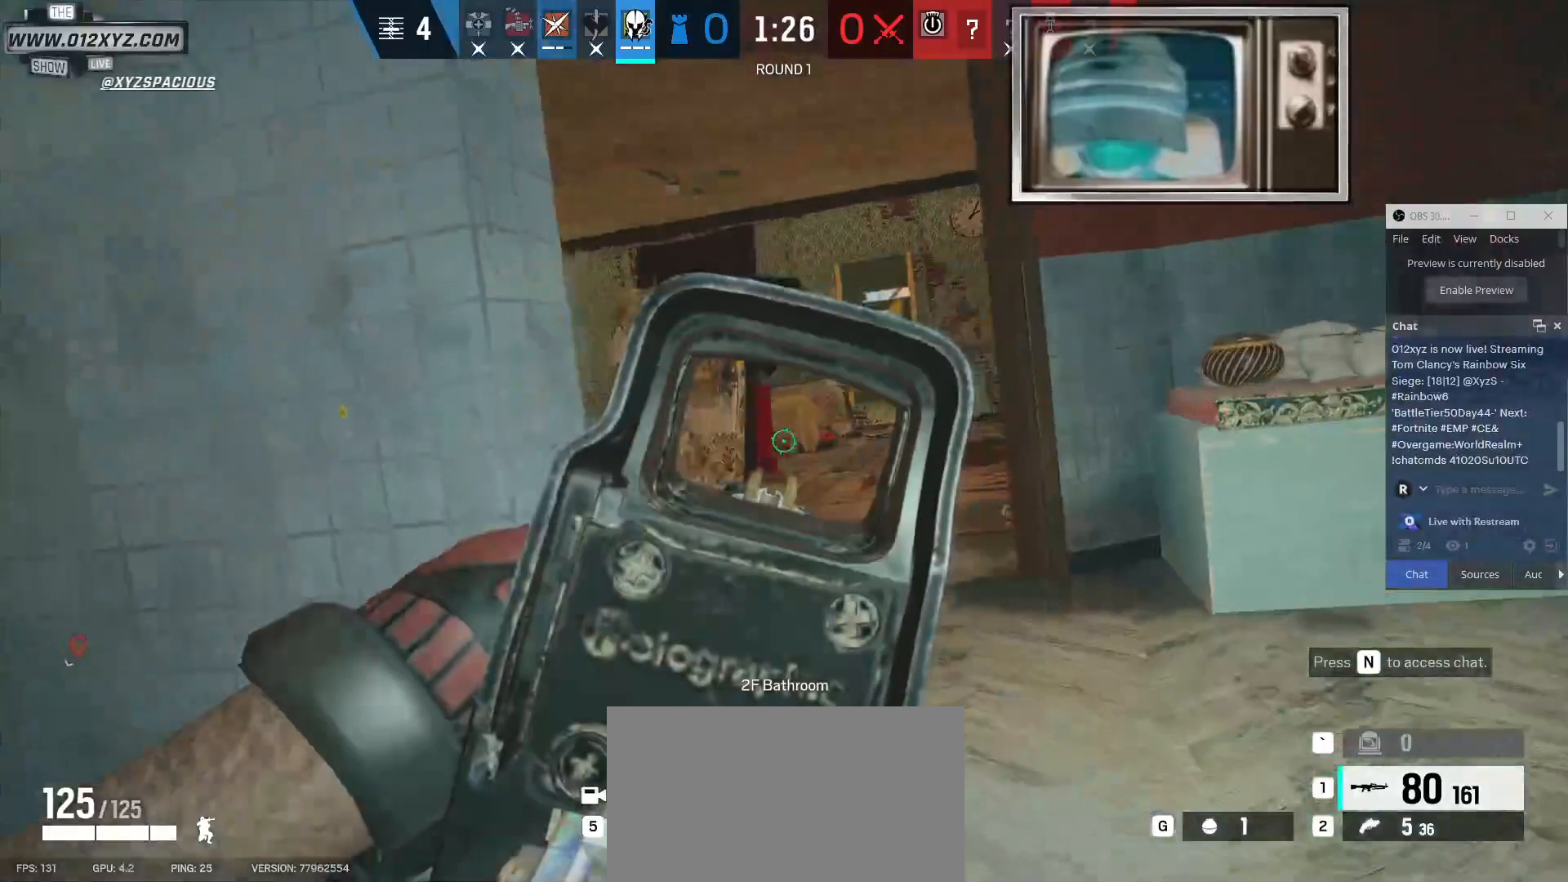
{"keys": [], "mouse": [], "events": [[167, "d", "up"], [367, "c", "down"], [433, "c", "up"]]}
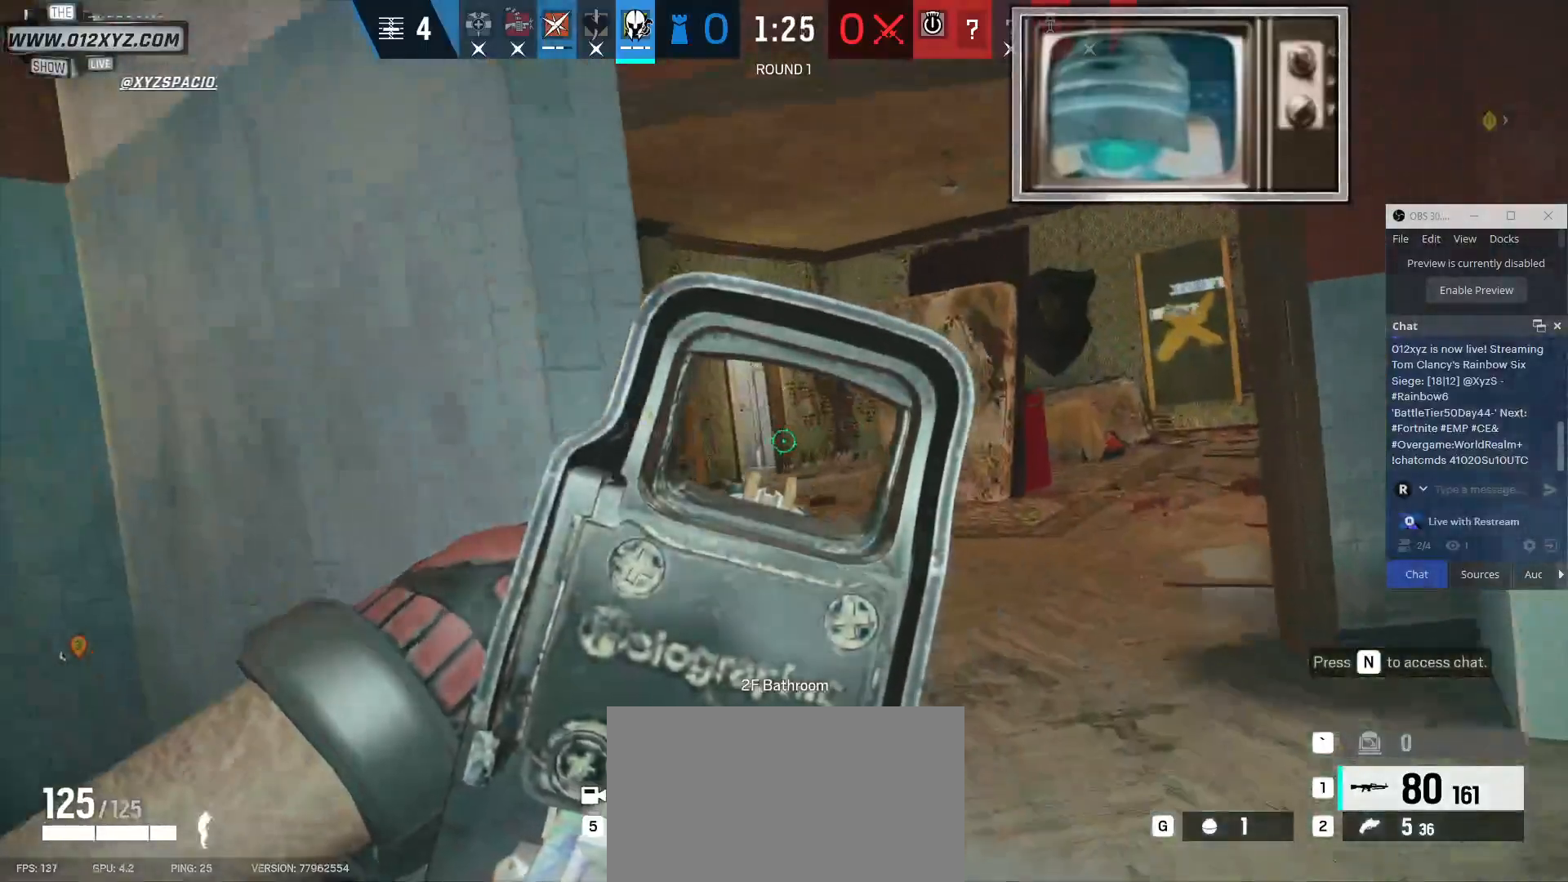
{"keys": ["a"], "mouse": []}
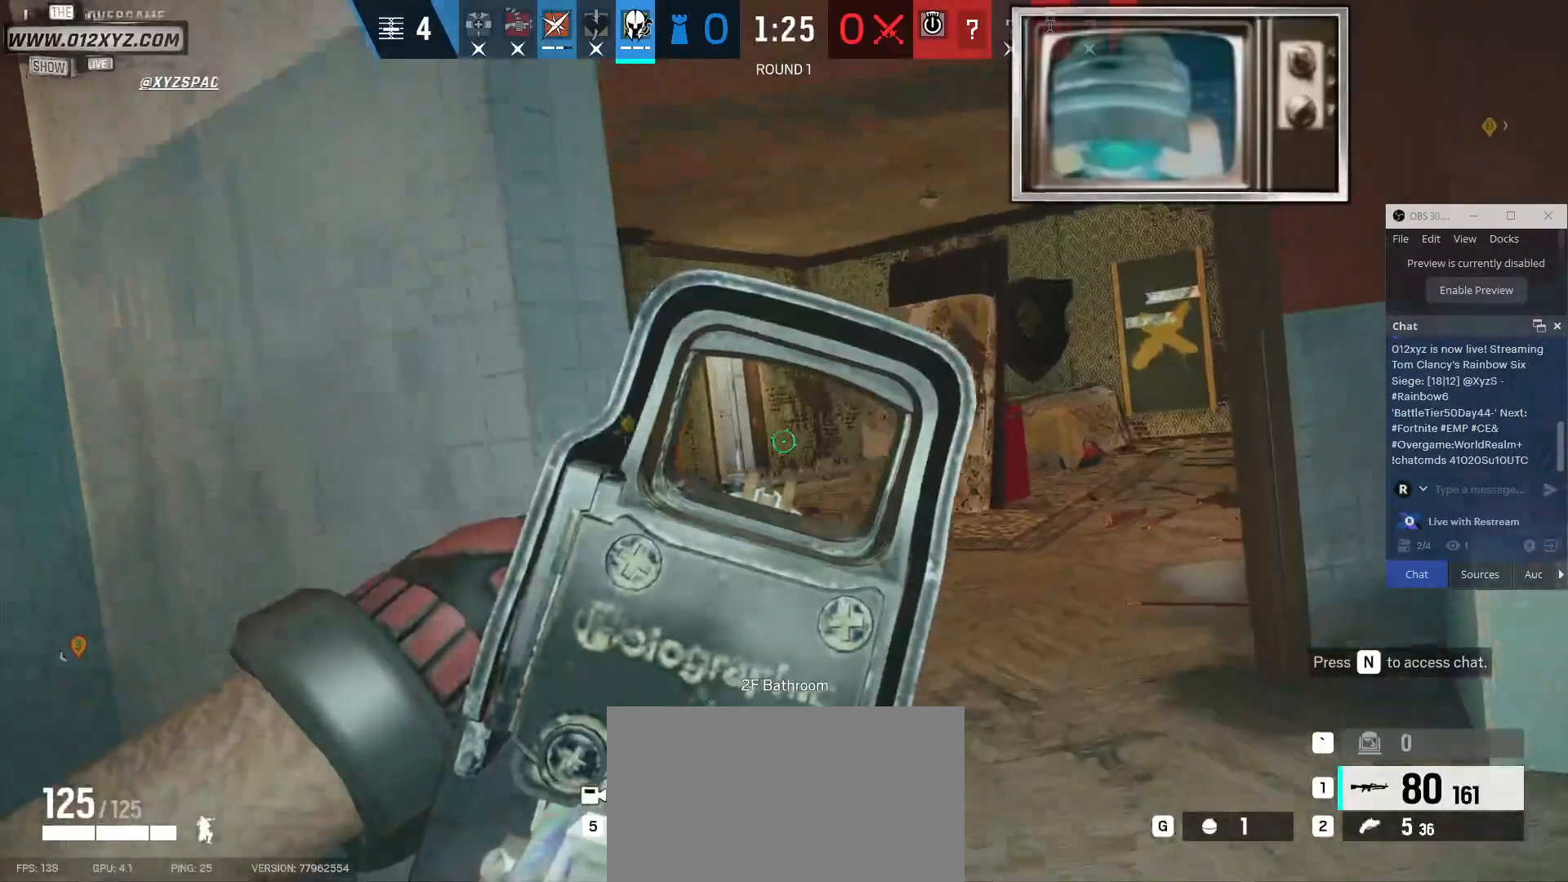
{"keys": ["a"], "mouse": [], "events": []}
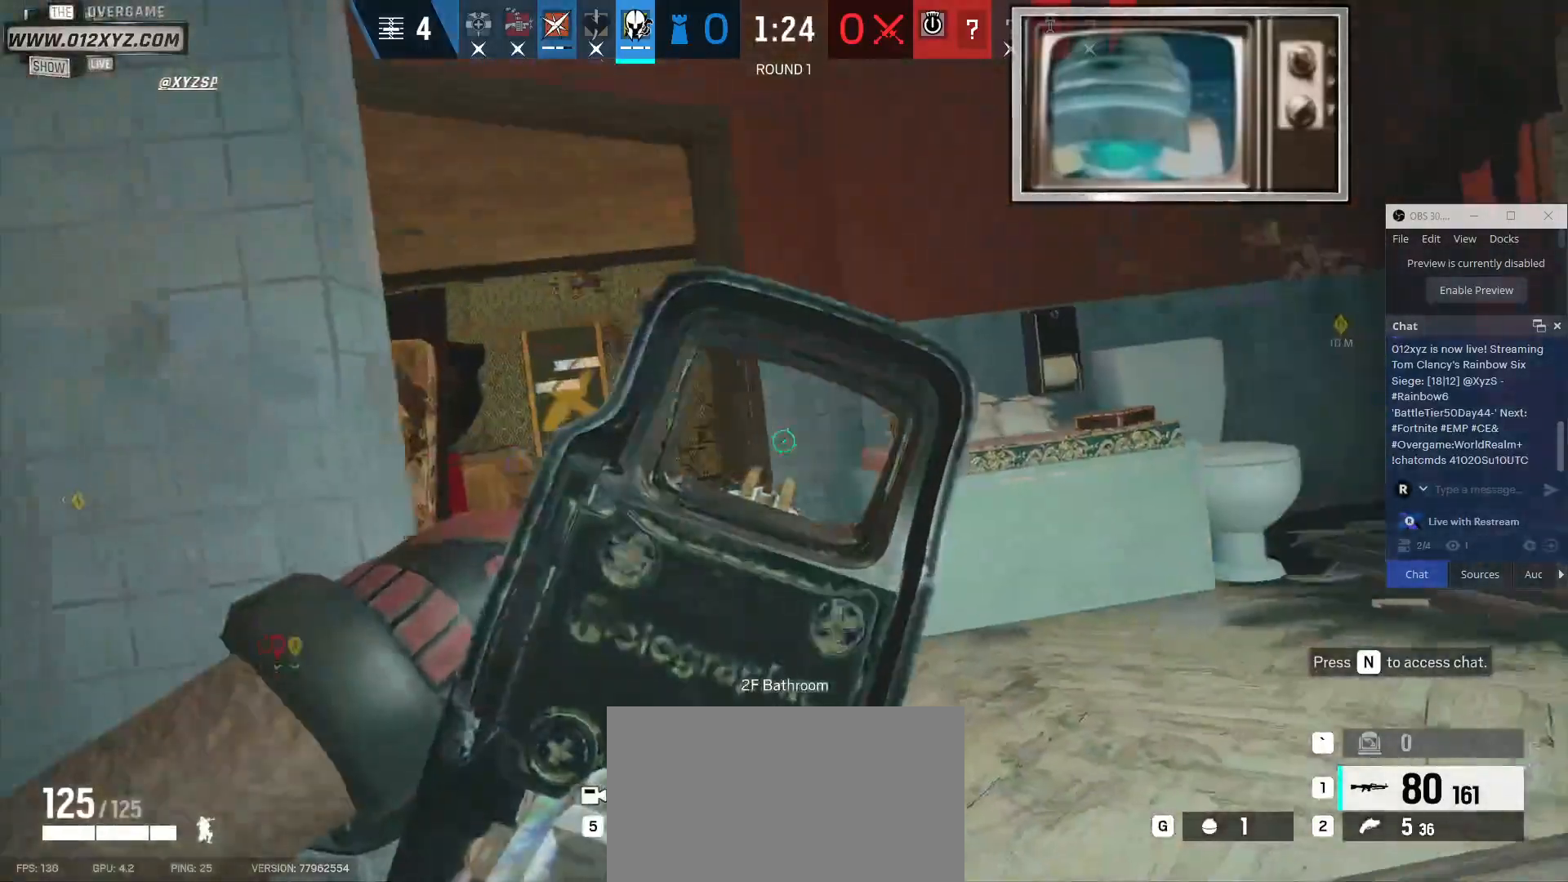
{"keys": ["d"], "mouse": [], "events": [[67, "a", "up"], [167, "d", "down"]]}